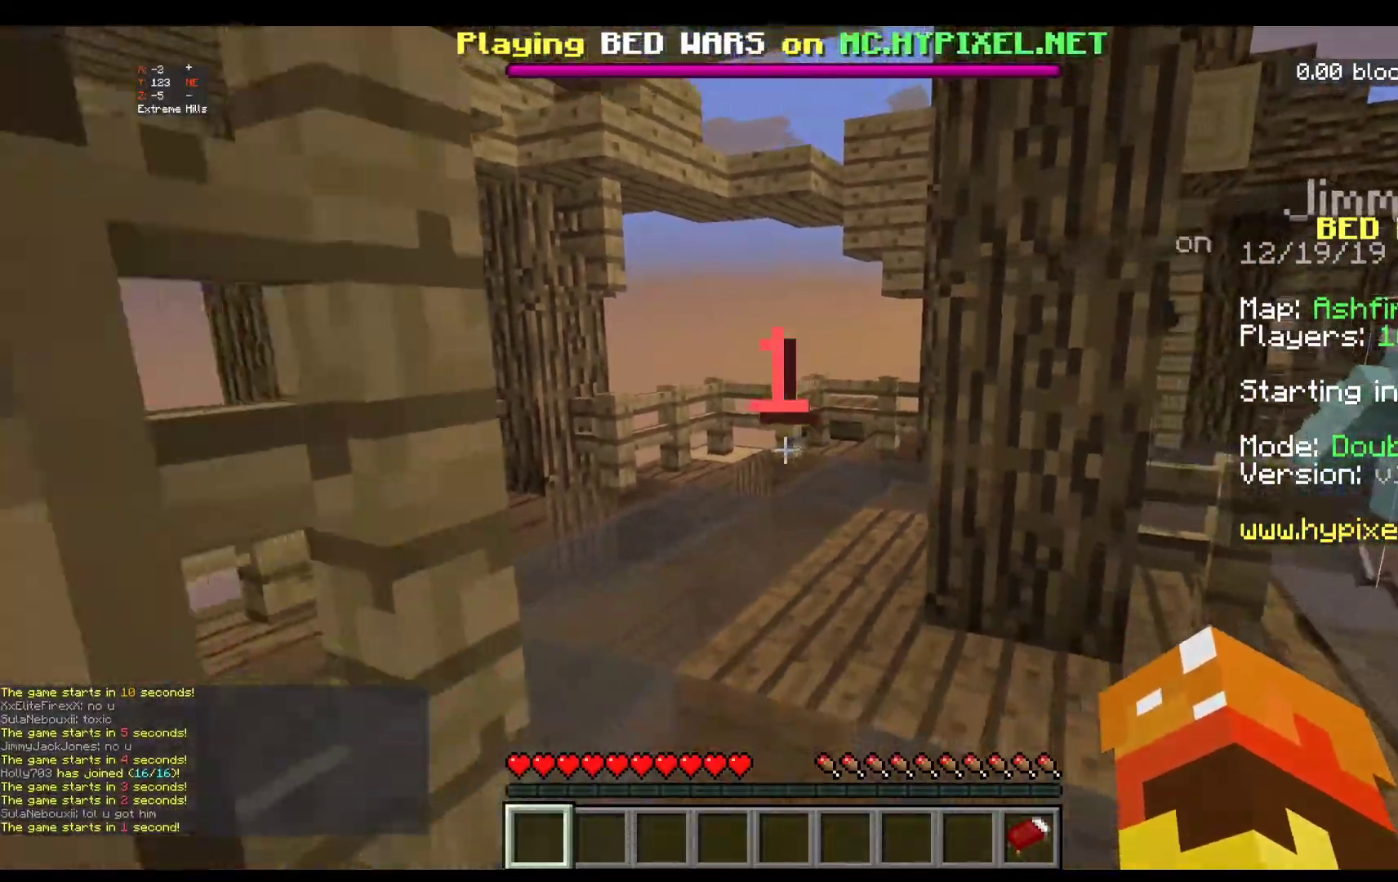
Gameplay with keyboard and mouse; each line is a JSON object with the keys and mouse buttons held at the frame after it. "events" lists presses ("down") and releases ("up") of "a", "d", "s", "space", "w", "mouse_left" and "mouse_right" between this image and that frame as [ms after this image, input, new state], when the widget could be followed in between. "mouse_left", "mouse_right" = the "left", "right" buttons of the "mouse" list. No other keys are recorded. Fast repeated clicks can show as one long hold. Mouse movement is not recorded.
{"keys": ["s"], "mouse": [], "events": []}
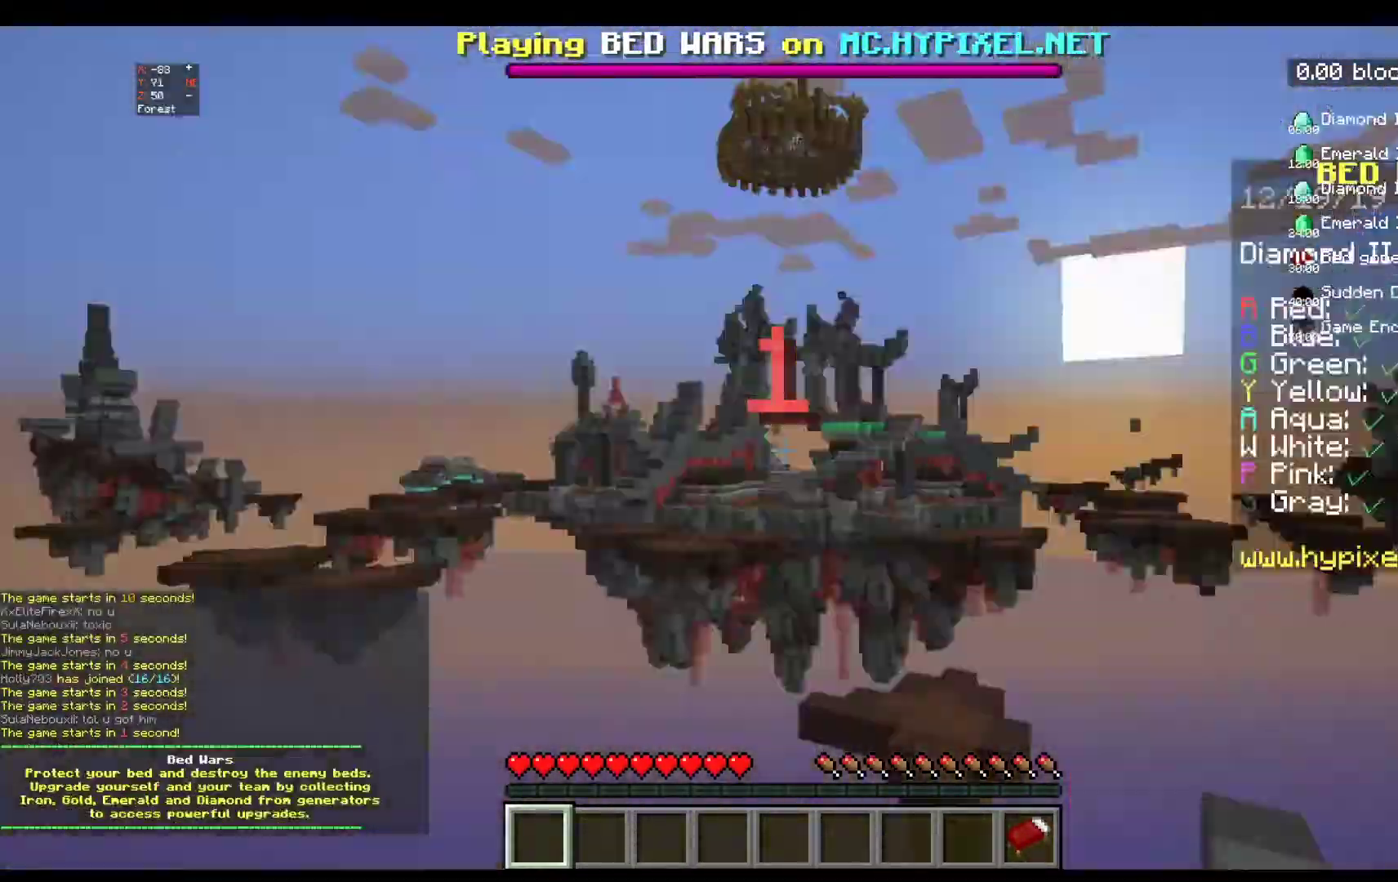
{"keys": ["s"], "mouse": [], "events": []}
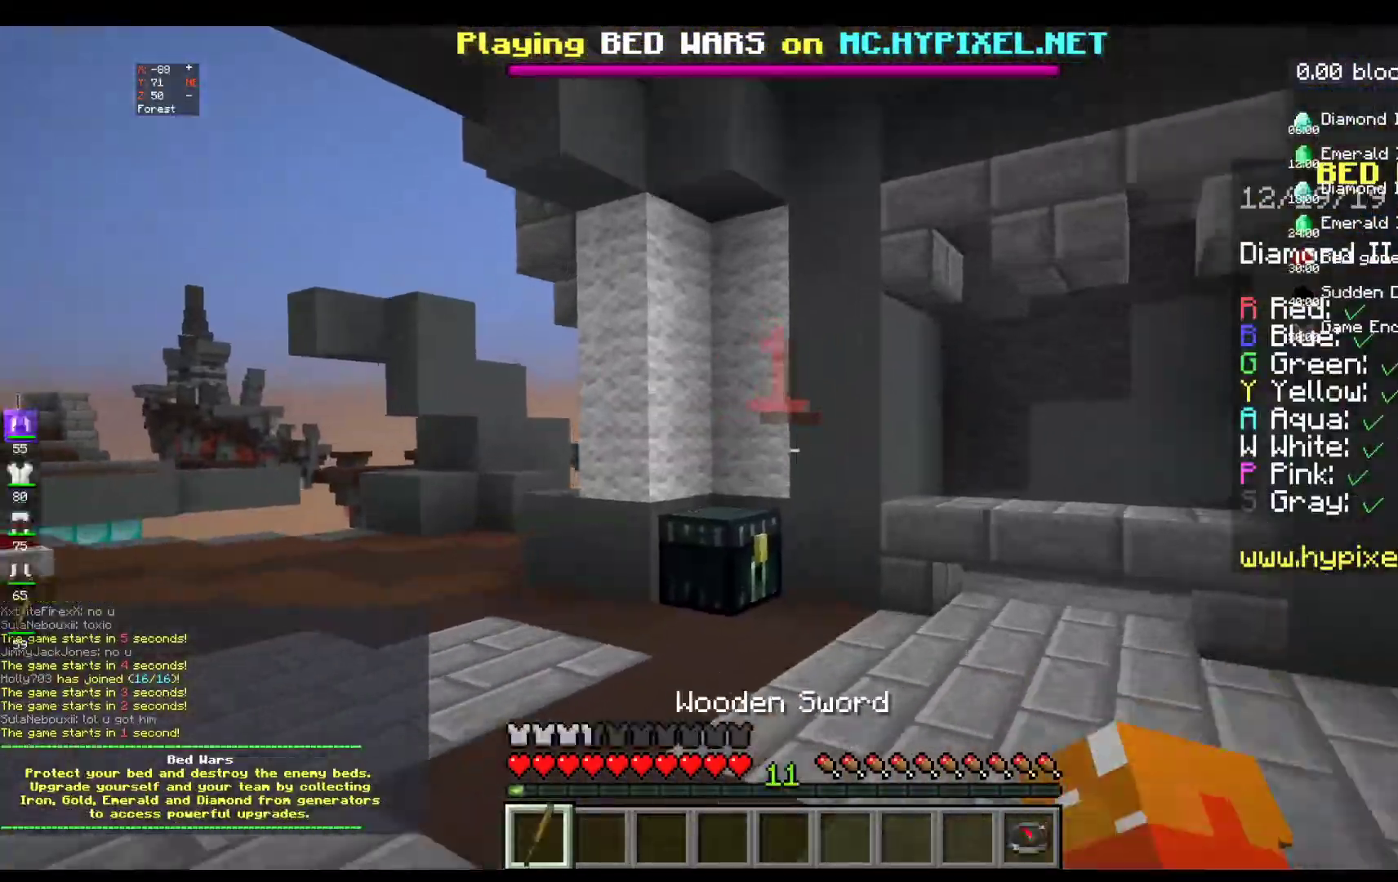
{"keys": ["d", "s"], "mouse": [], "events": [[200, "d", "down"]]}
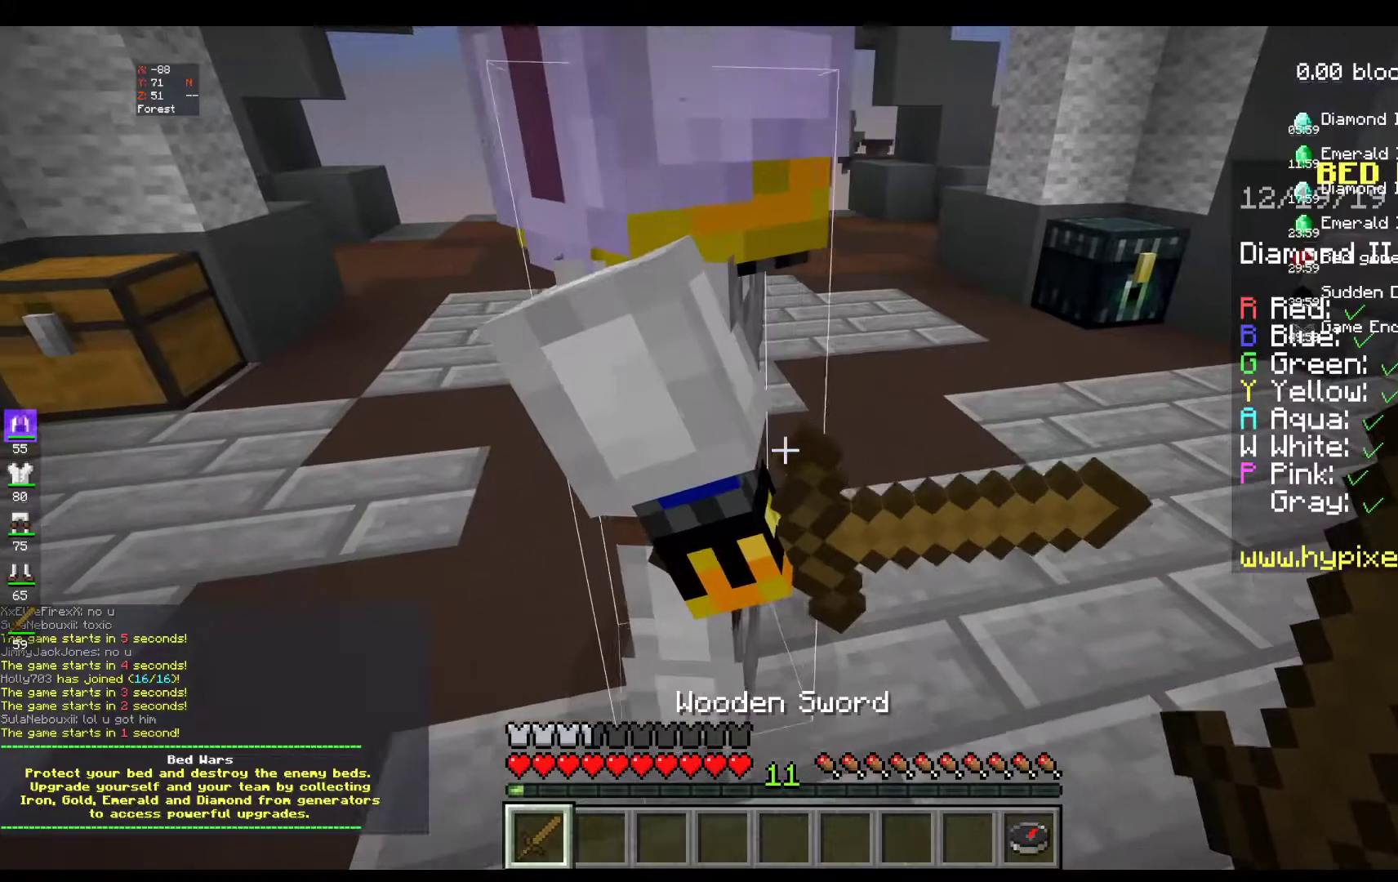
{"keys": ["s"], "mouse": [], "events": [[117, "d", "up"]]}
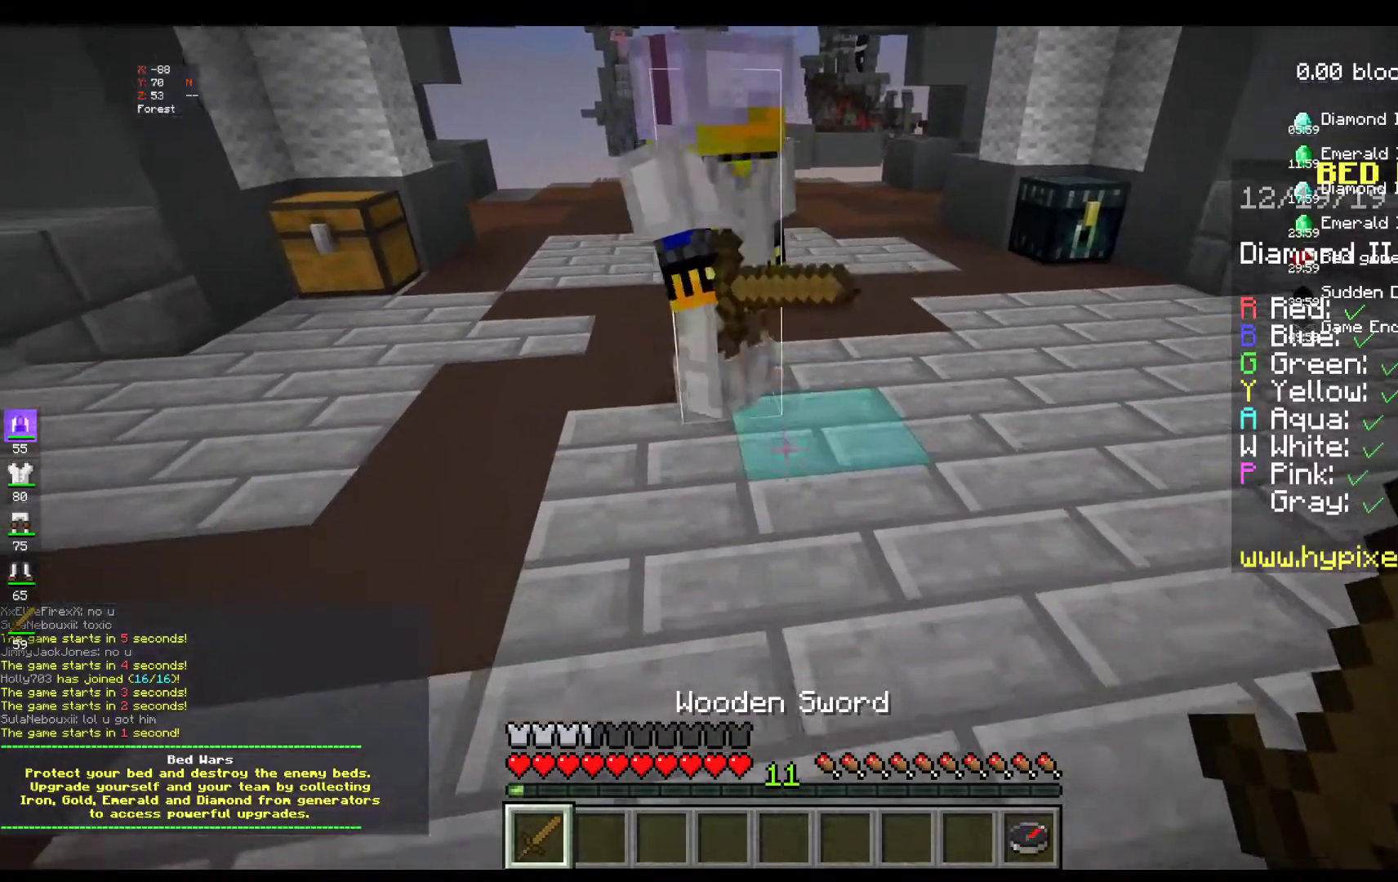
{"keys": ["d"], "mouse": ["left"], "events": [[17, "d", "down"], [150, "d", "up"], [267, "mouse_right", "down"], [367, "d", "down"], [367, "s", "up"], [400, "mouse_left", "down"], [467, "mouse_right", "up"]]}
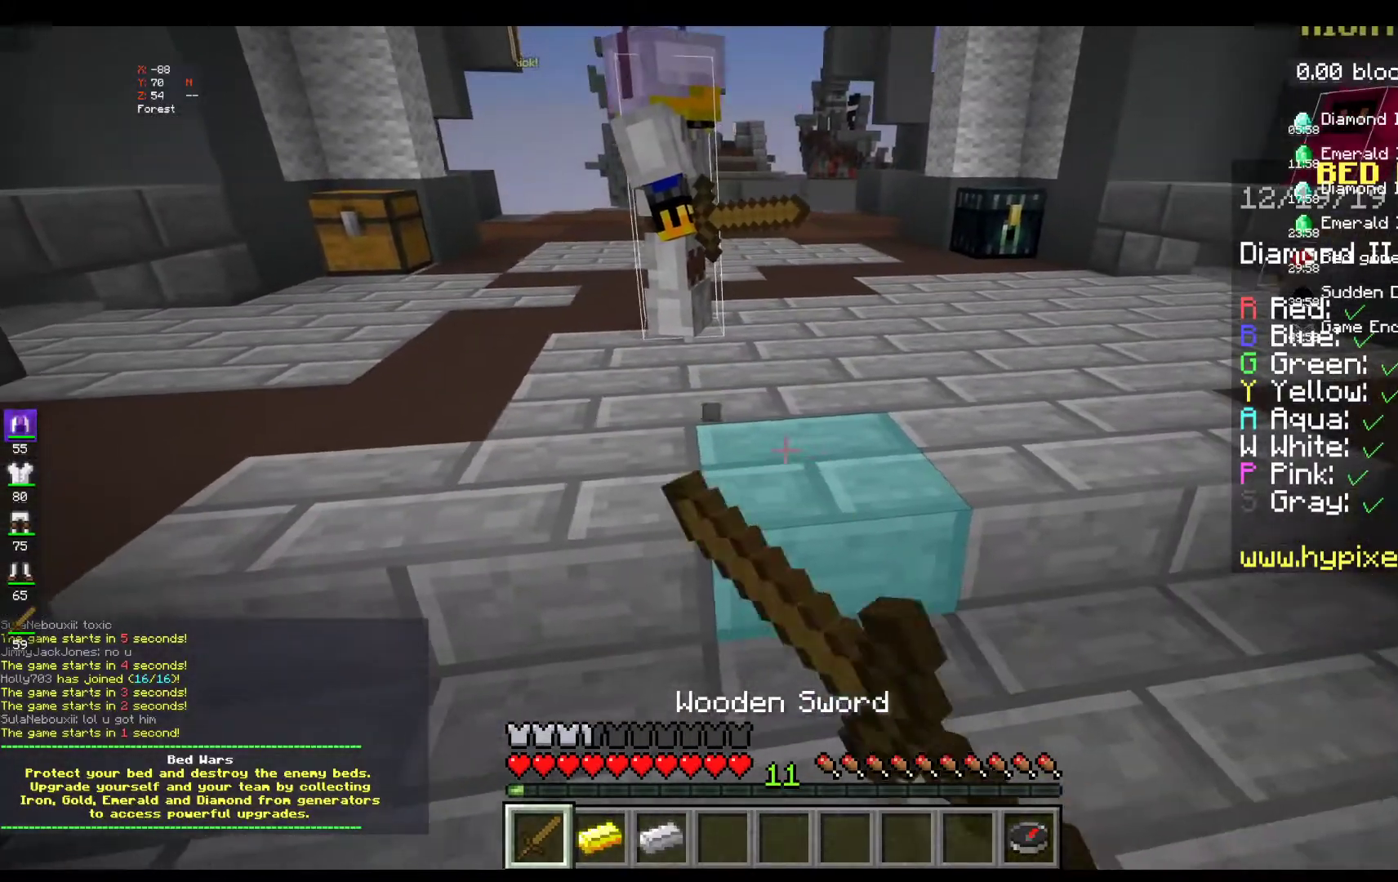
{"keys": [], "mouse": ["left", "right"], "events": [[33, "mouse_left", "up"], [50, "d", "up"], [67, "mouse_right", "down"], [117, "mouse_left", "down"], [200, "mouse_right", "up"], [233, "mouse_left", "up"], [267, "mouse_left", "down"], [450, "mouse_right", "down"]]}
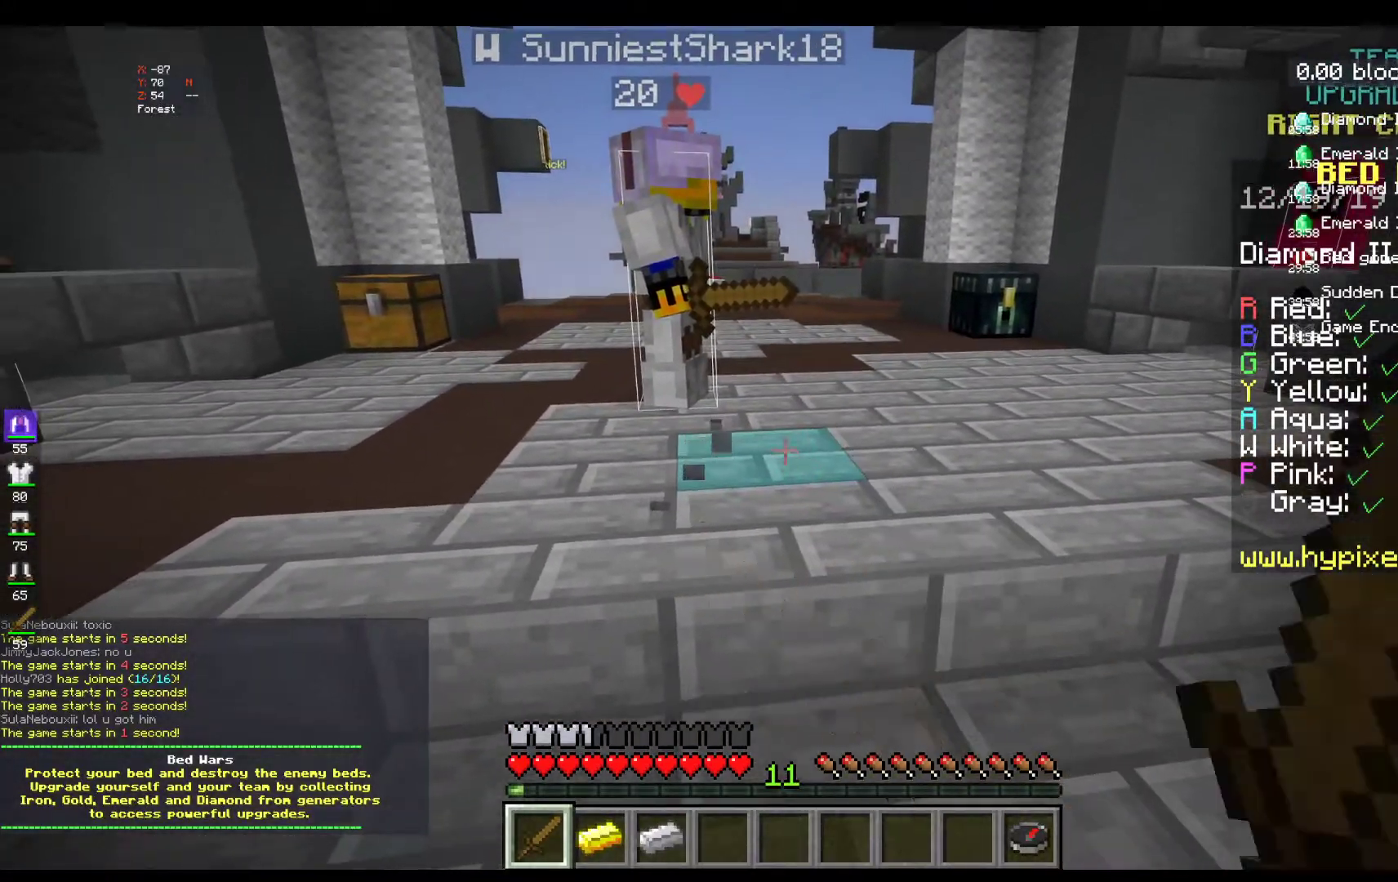
{"keys": [], "mouse": ["left", "right"], "events": []}
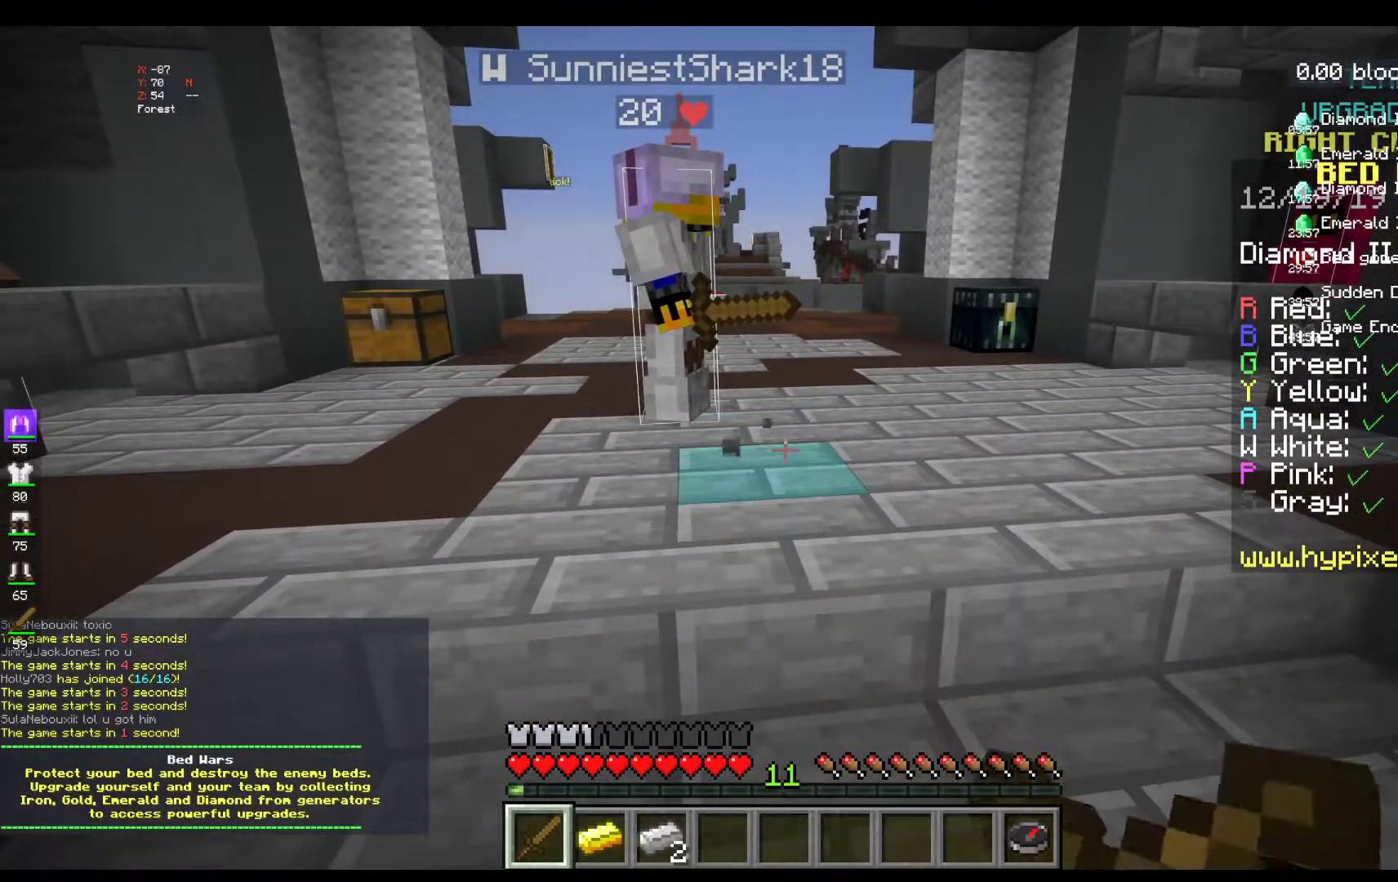
{"keys": [], "mouse": ["left", "right"], "events": [[167, "mouse_left", "up"], [400, "mouse_left", "down"]]}
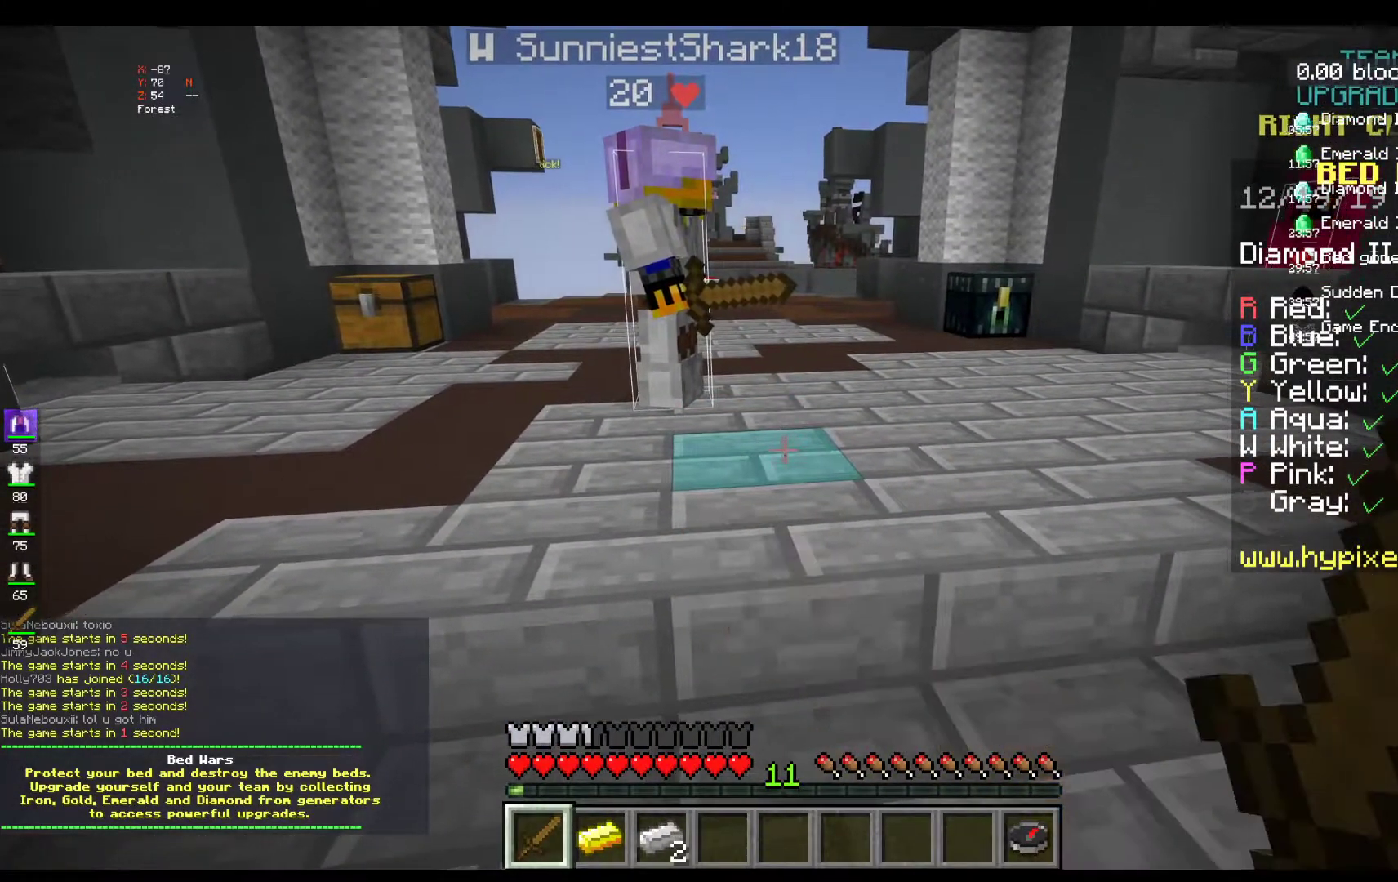
{"keys": [], "mouse": ["left", "right"], "events": [[167, "mouse_left", "up"], [267, "mouse_left", "down"]]}
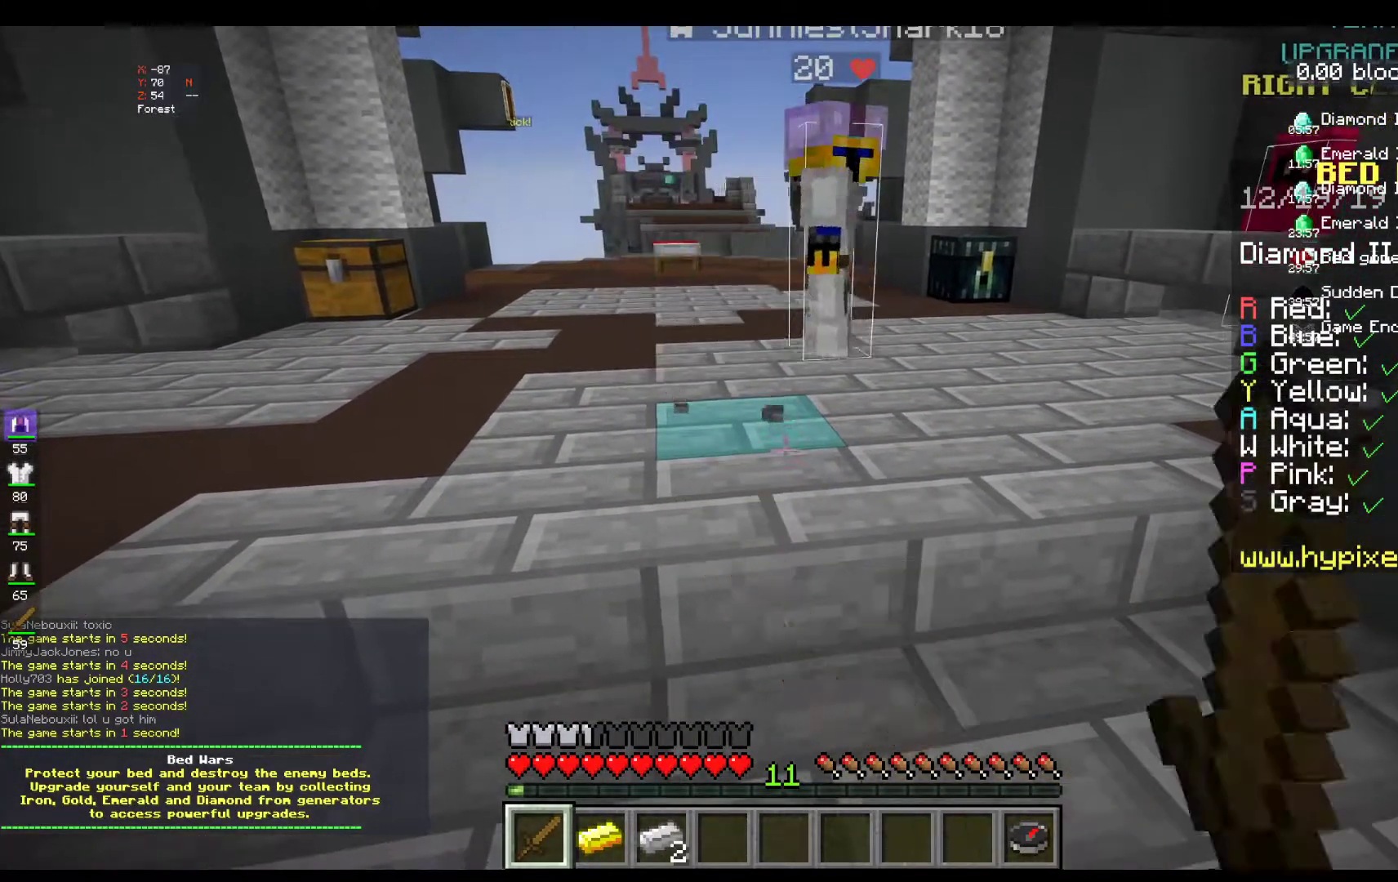
{"keys": [], "mouse": ["left", "right"], "events": [[67, "mouse_right", "up"], [150, "mouse_right", "down"], [317, "mouse_left", "up"], [417, "mouse_left", "down"]]}
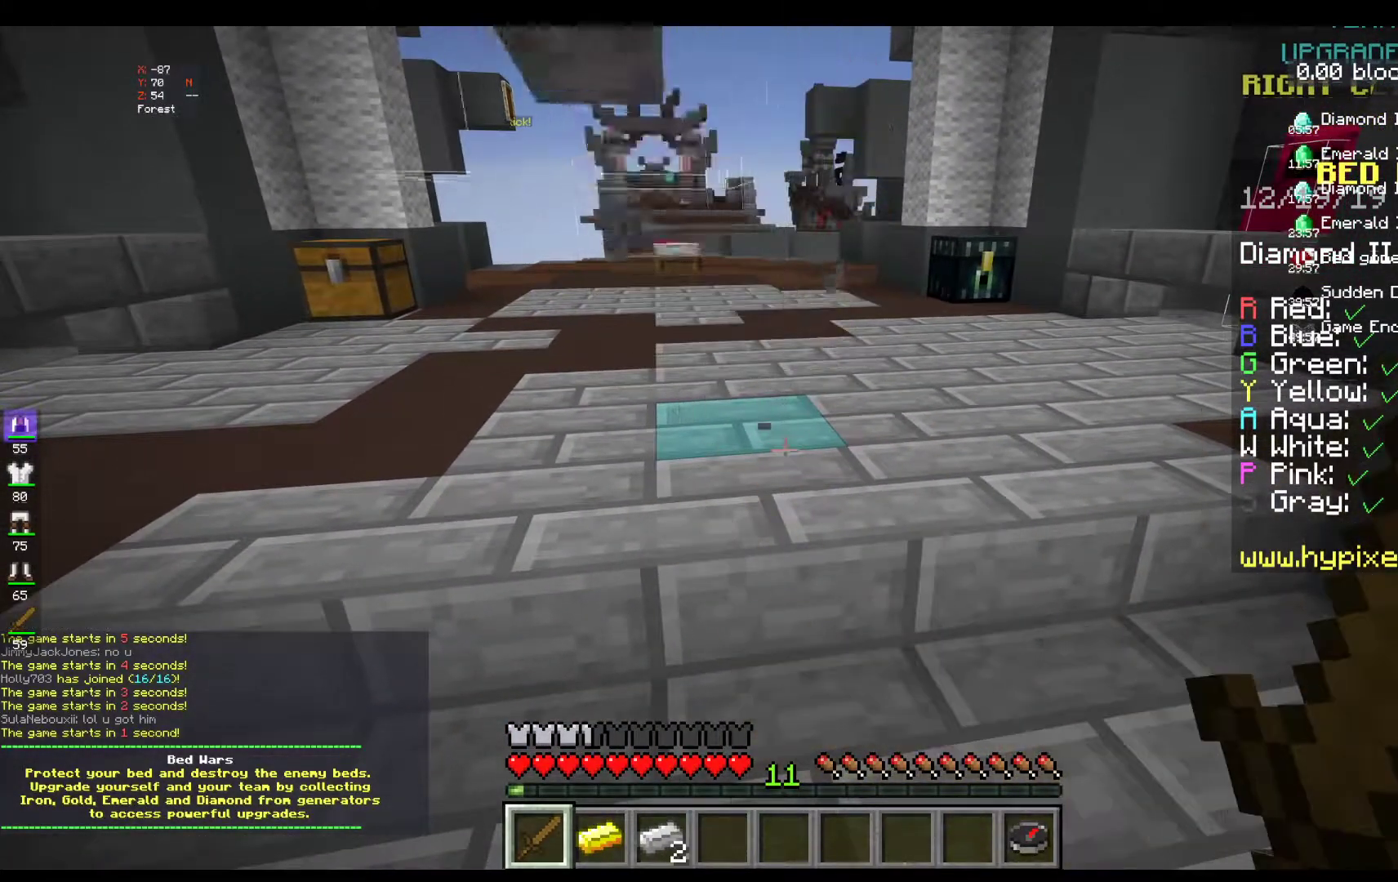
{"keys": [], "mouse": ["left", "right"], "events": [[17, "mouse_left", "up"], [67, "mouse_left", "down"], [233, "mouse_left", "up"], [317, "mouse_left", "down"]]}
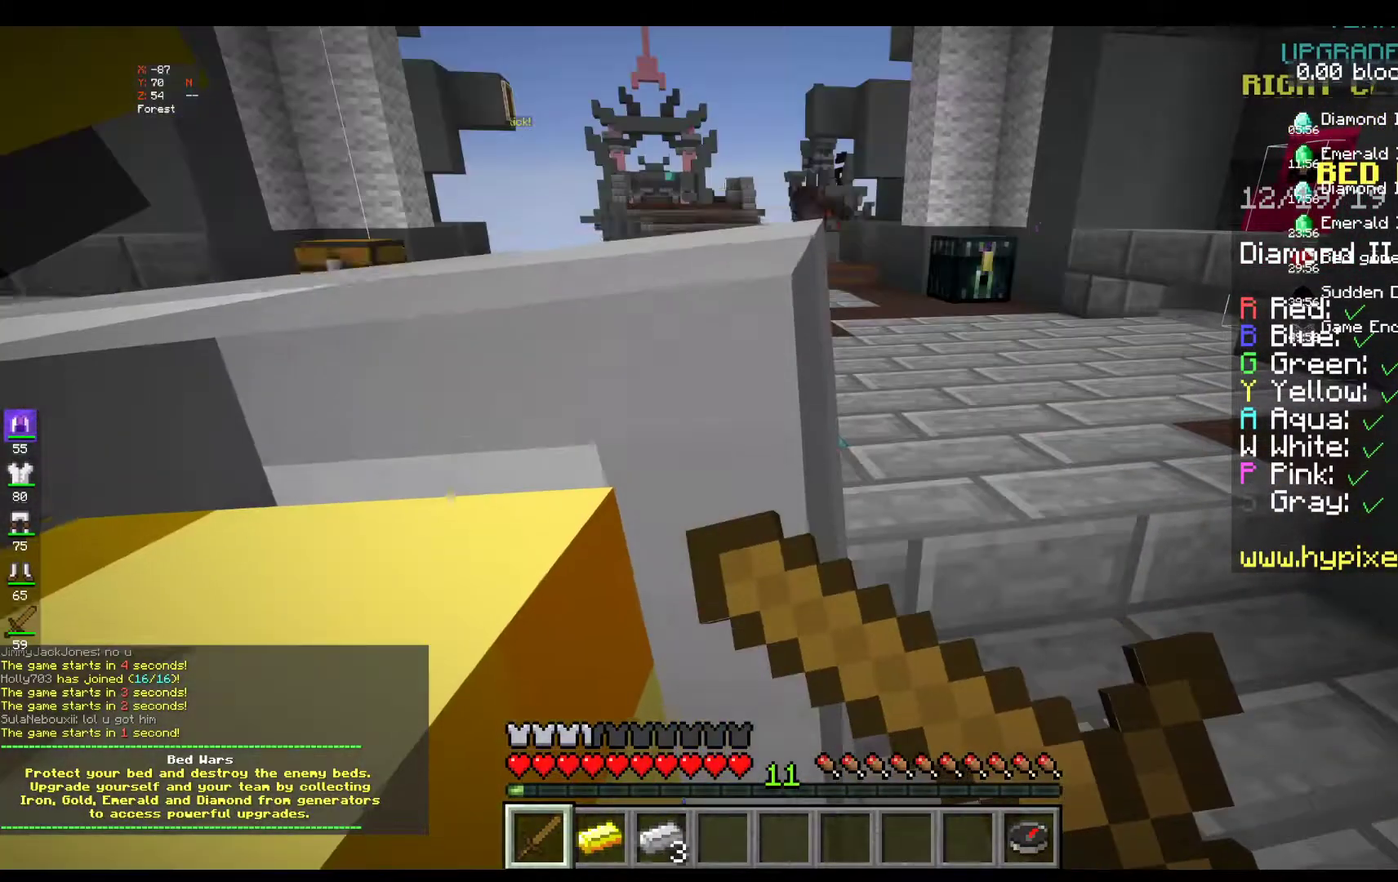
{"keys": [], "mouse": ["left", "right"], "events": []}
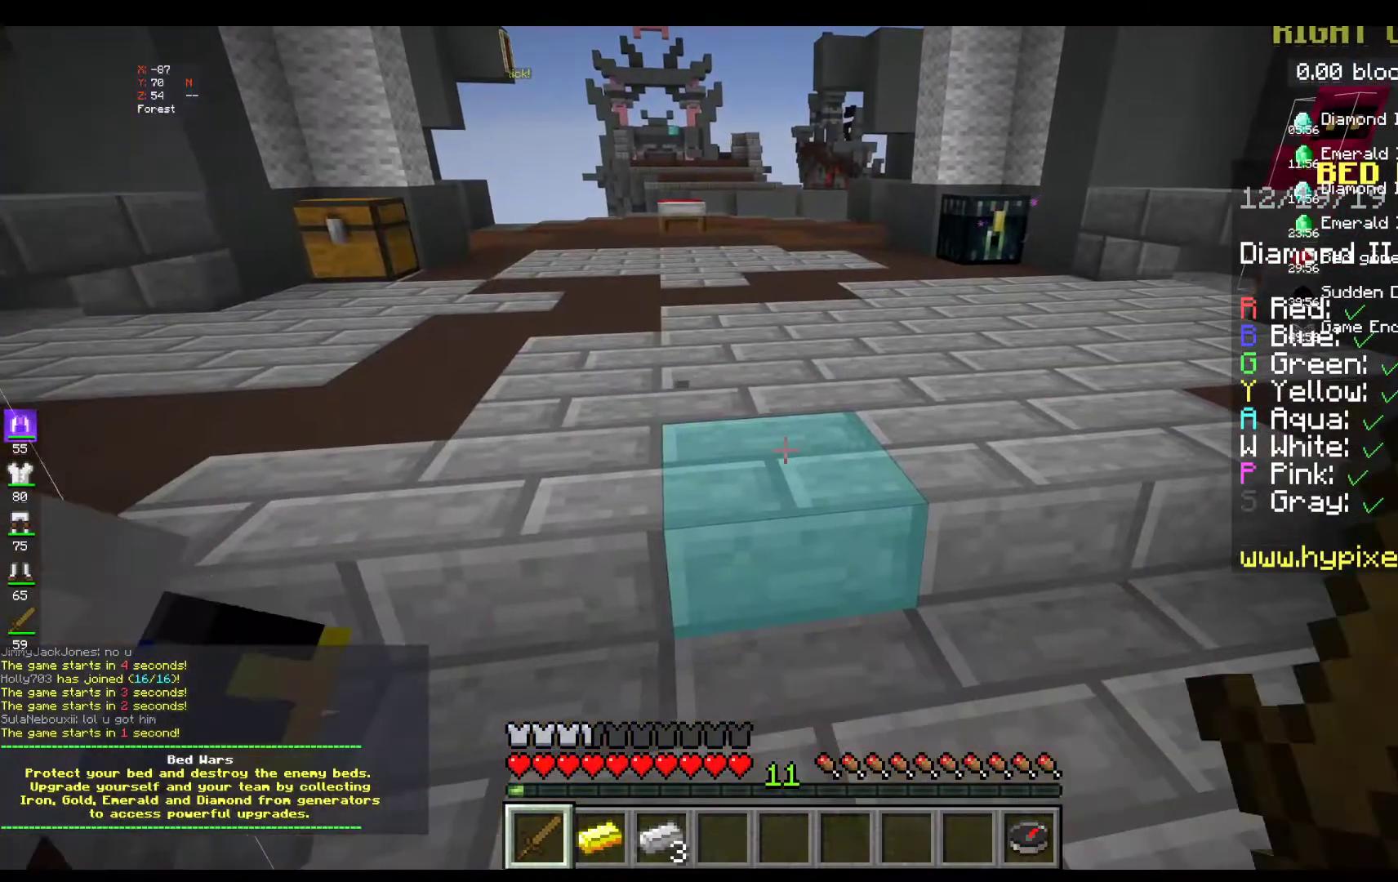
{"keys": ["d"], "mouse": ["left", "right"], "events": [[467, "d", "down"]]}
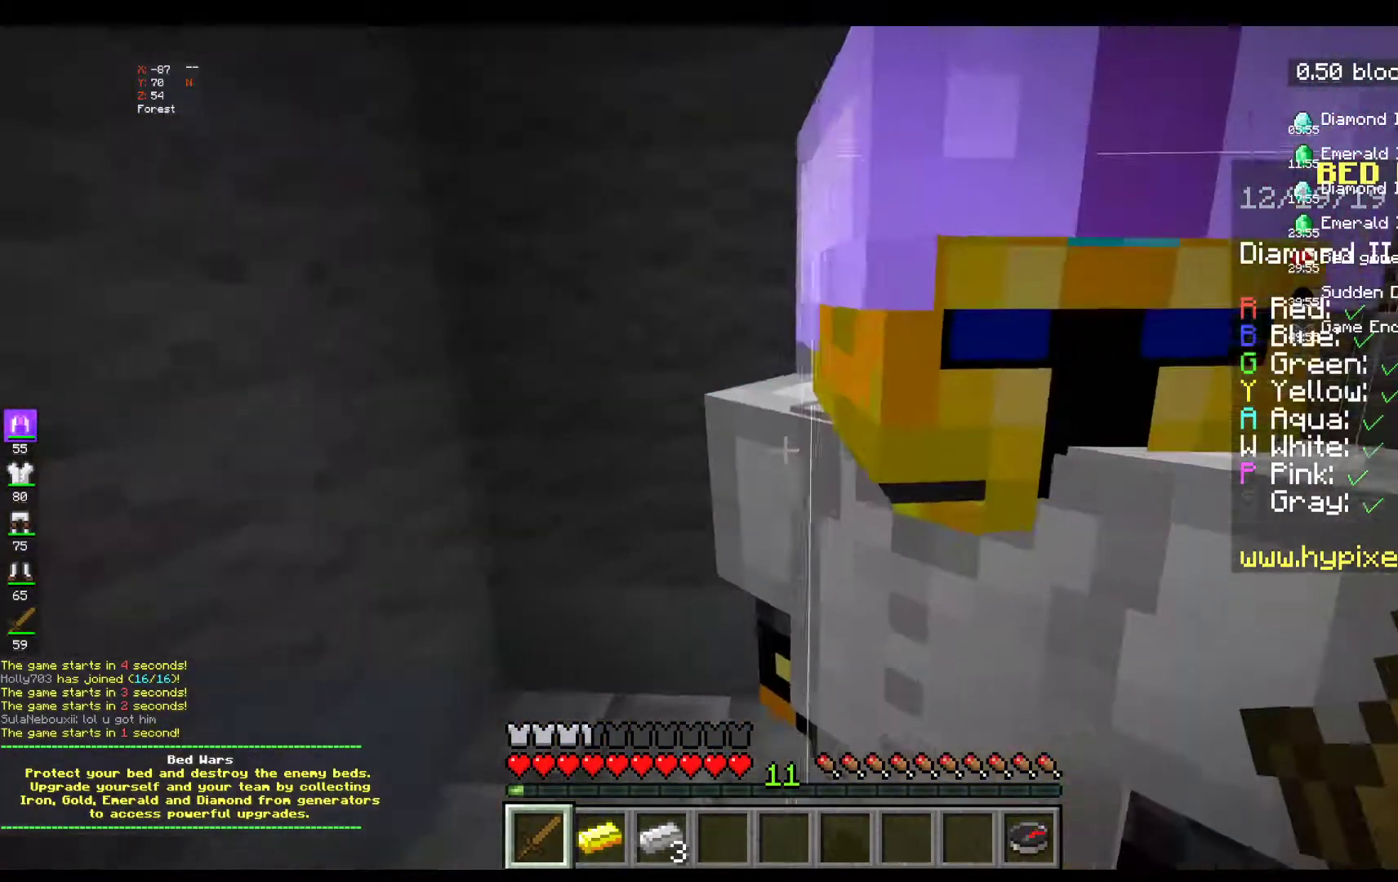
{"keys": [], "mouse": ["left", "right"], "events": [[33, "mouse_right", "up"], [167, "d", "up"], [300, "mouse_right", "down"]]}
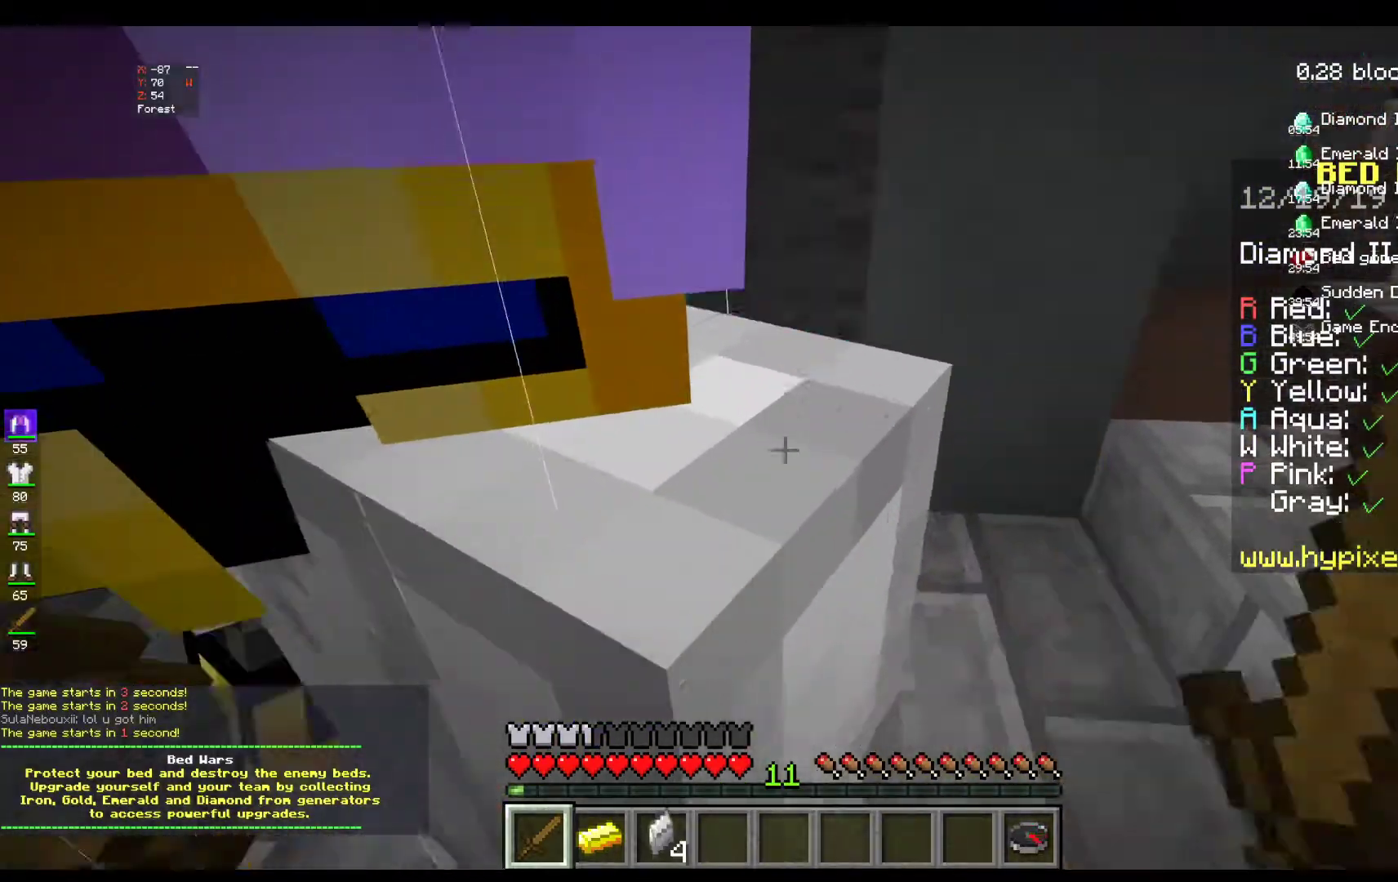
{"keys": [], "mouse": ["left", "right"], "events": [[167, "mouse_right", "up"], [217, "mouse_right", "down"], [383, "mouse_left", "up"], [383, "mouse_right", "up"], [417, "mouse_left", "down"], [417, "mouse_right", "down"]]}
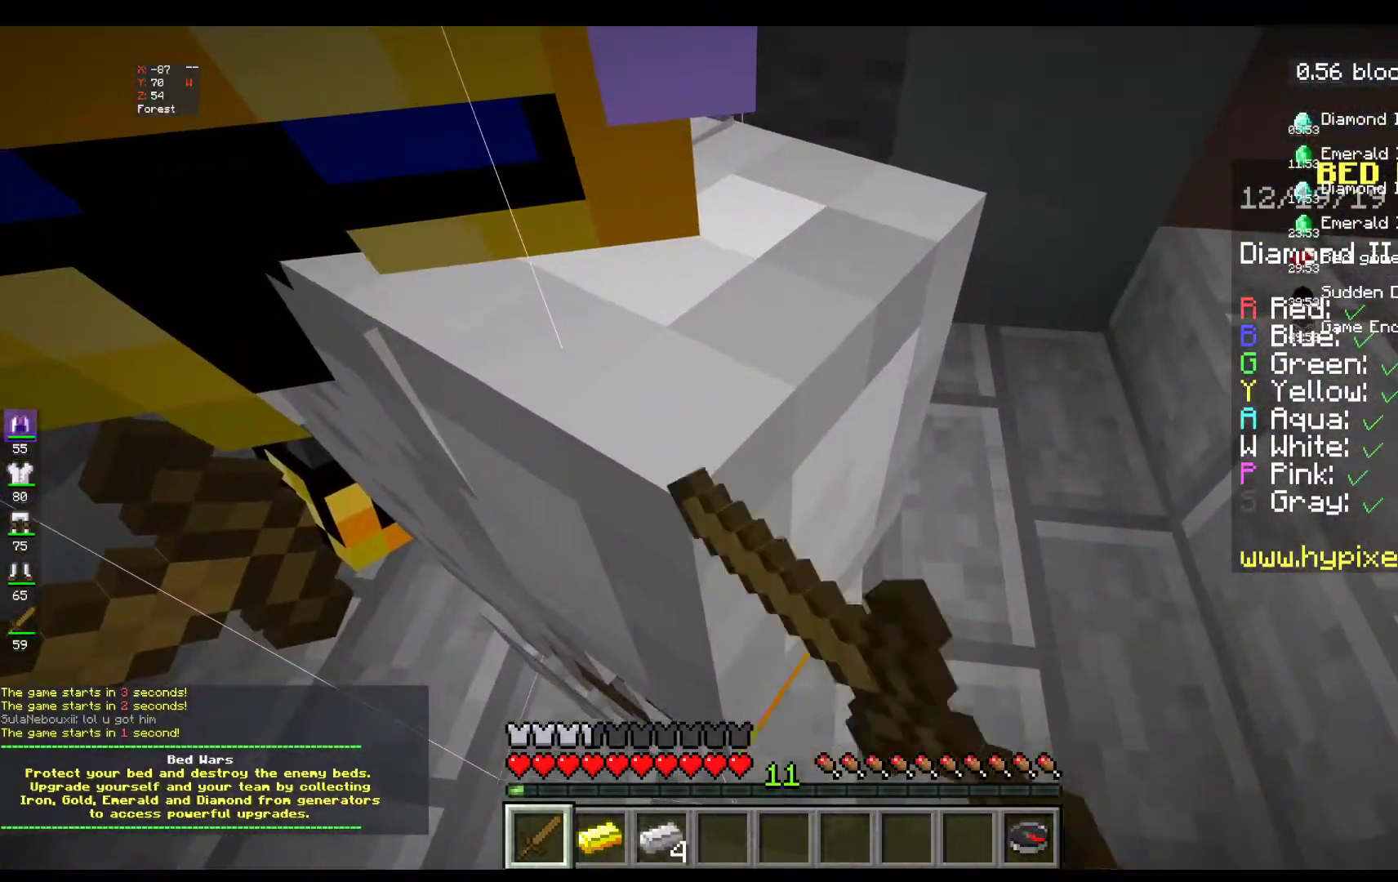
{"keys": [], "mouse": ["left", "right"], "events": [[83, "mouse_left", "up"], [117, "mouse_left", "down"], [333, "mouse_left", "up"], [367, "mouse_left", "down"]]}
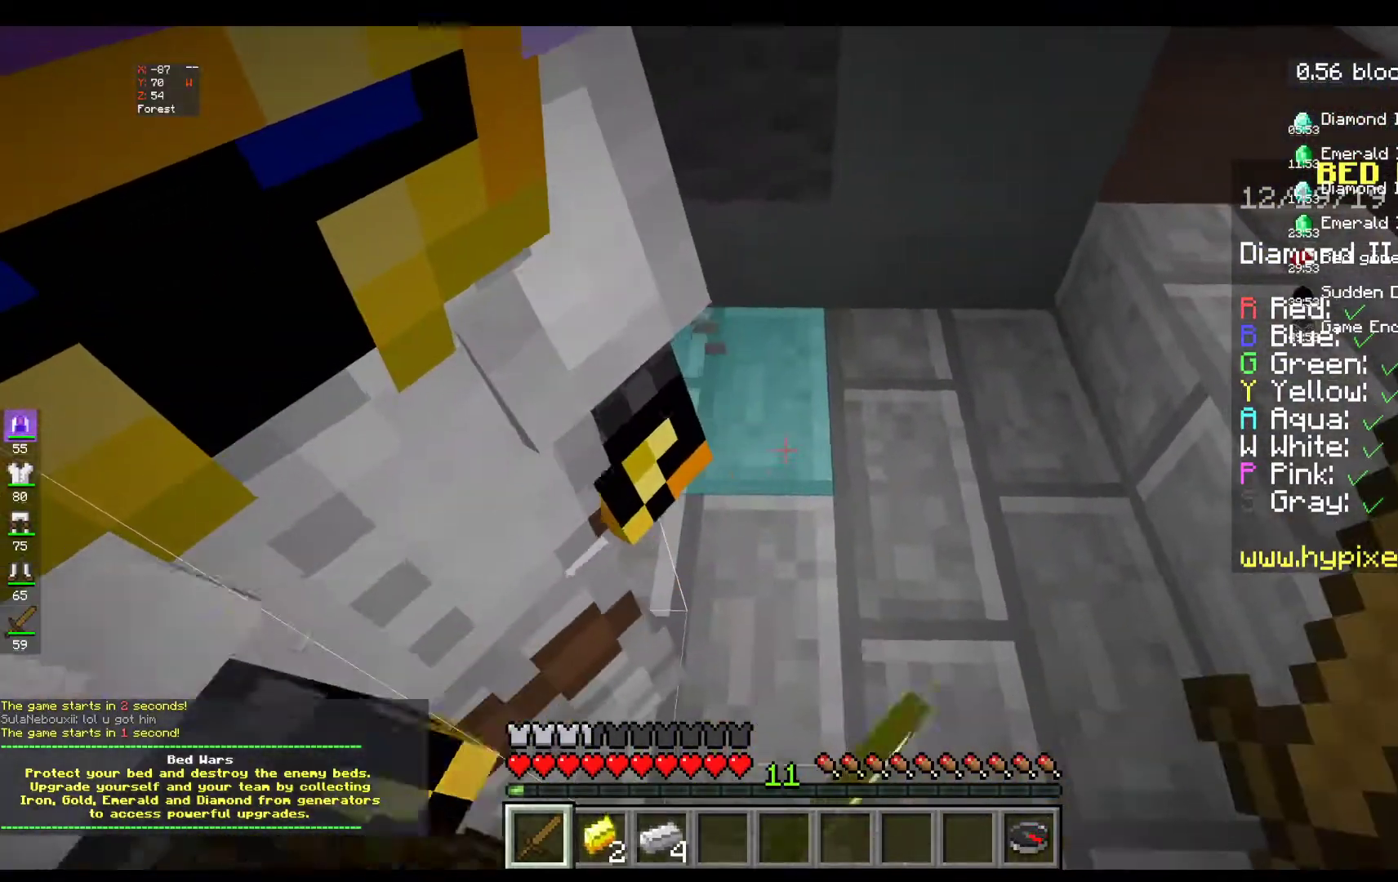
{"keys": [], "mouse": ["left", "right"], "events": [[233, "mouse_left", "up"], [267, "mouse_left", "down"]]}
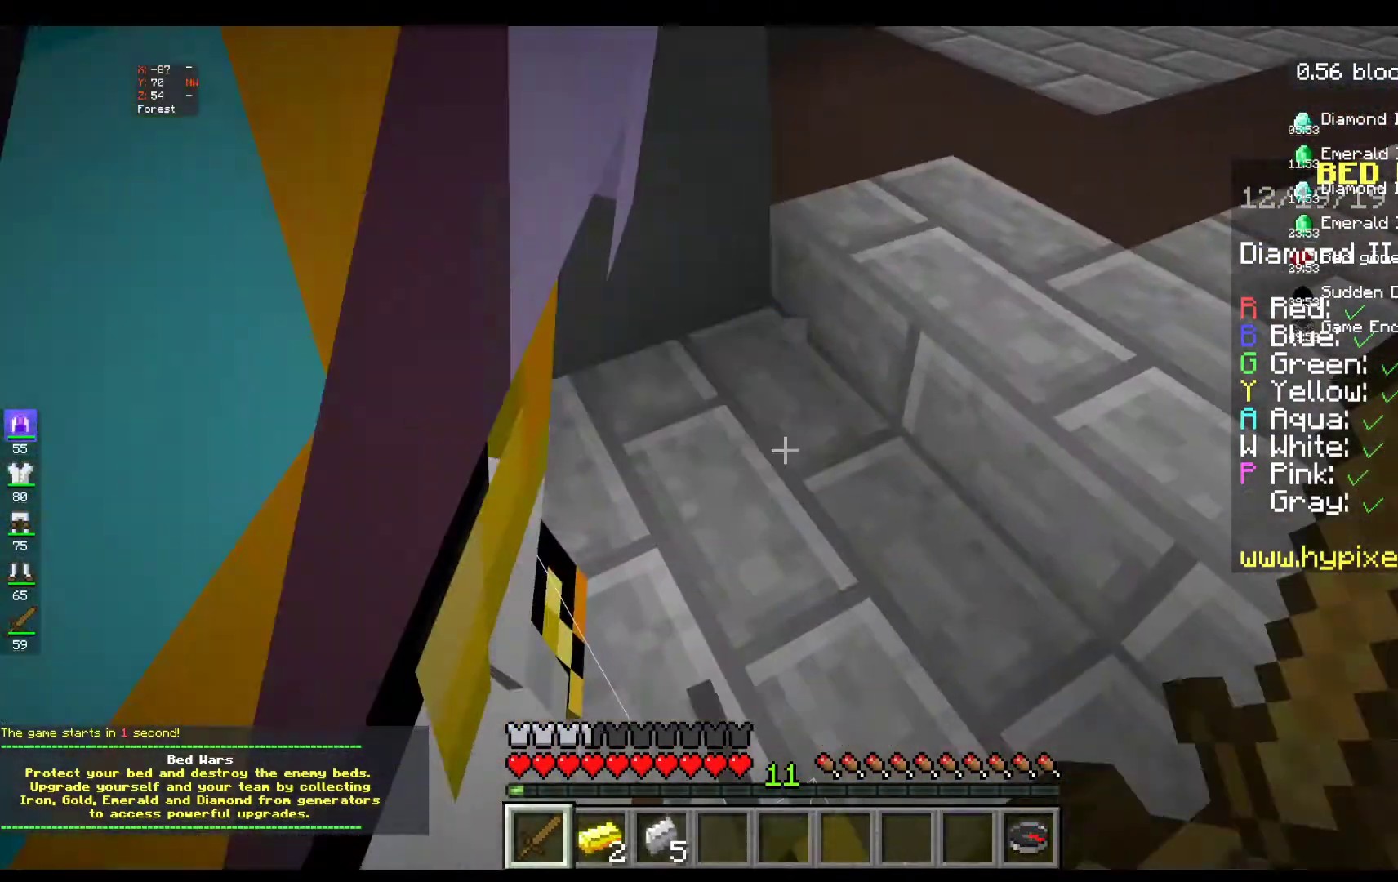
{"keys": [], "mouse": [], "events": [[183, "mouse_left", "up"], [183, "mouse_right", "up"]]}
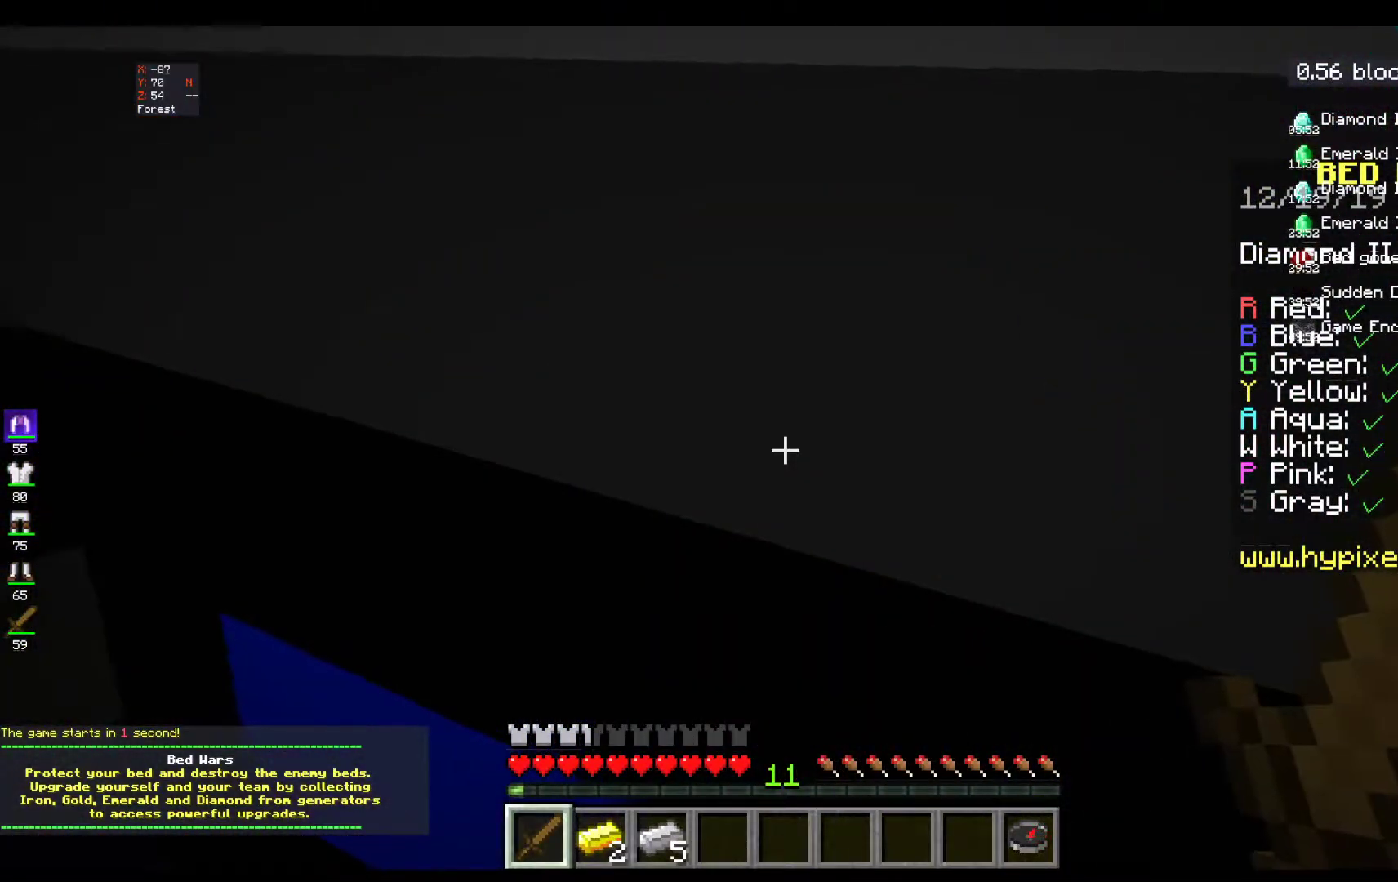
{"keys": [], "mouse": [], "events": []}
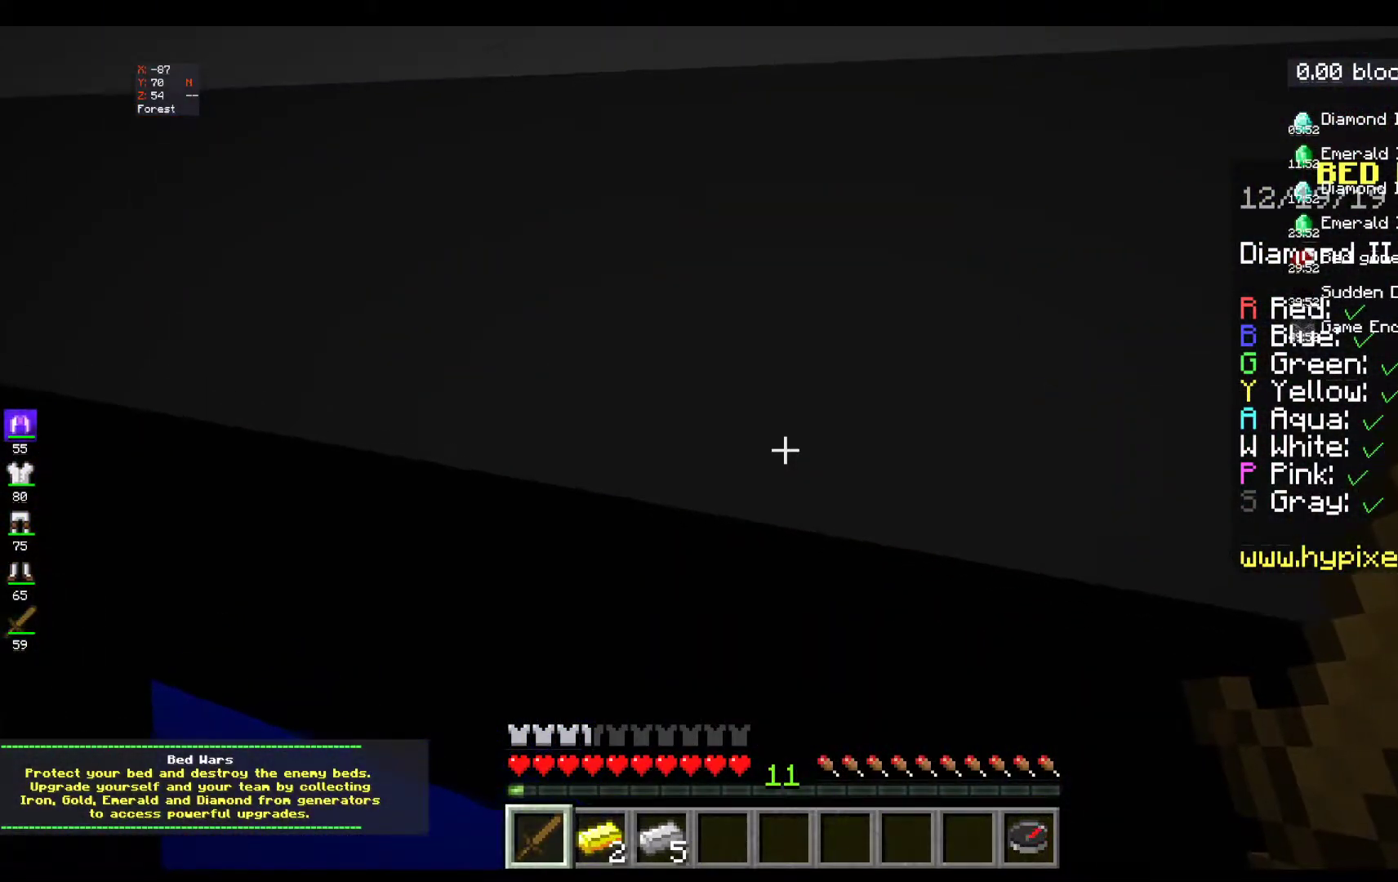
{"keys": ["w"], "mouse": [], "events": [[67, "w", "down"], [183, "w", "up"], [267, "w", "down"]]}
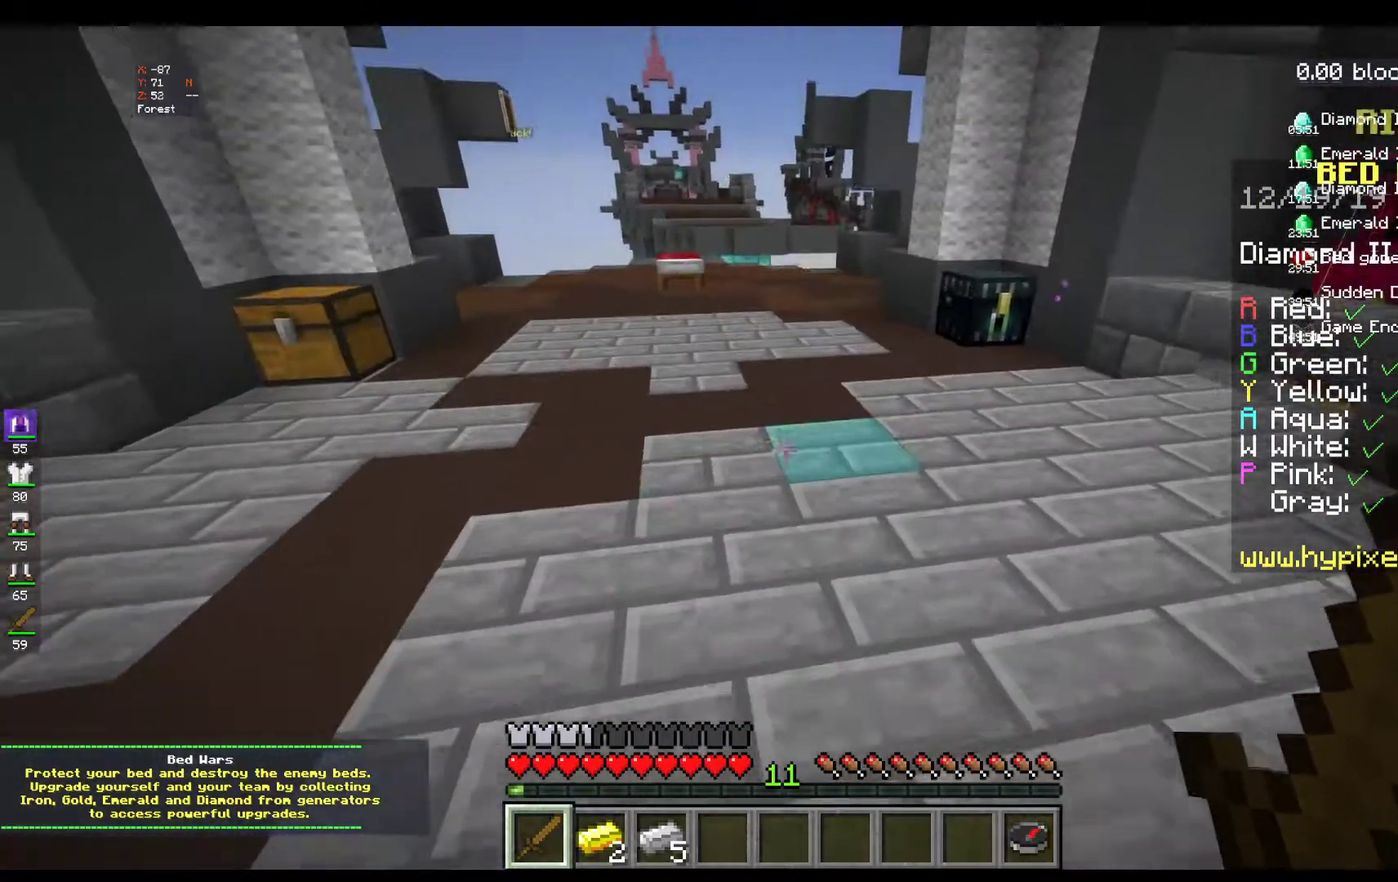
{"keys": ["w"], "mouse": [], "events": [[117, "space", "down"], [367, "space", "up"]]}
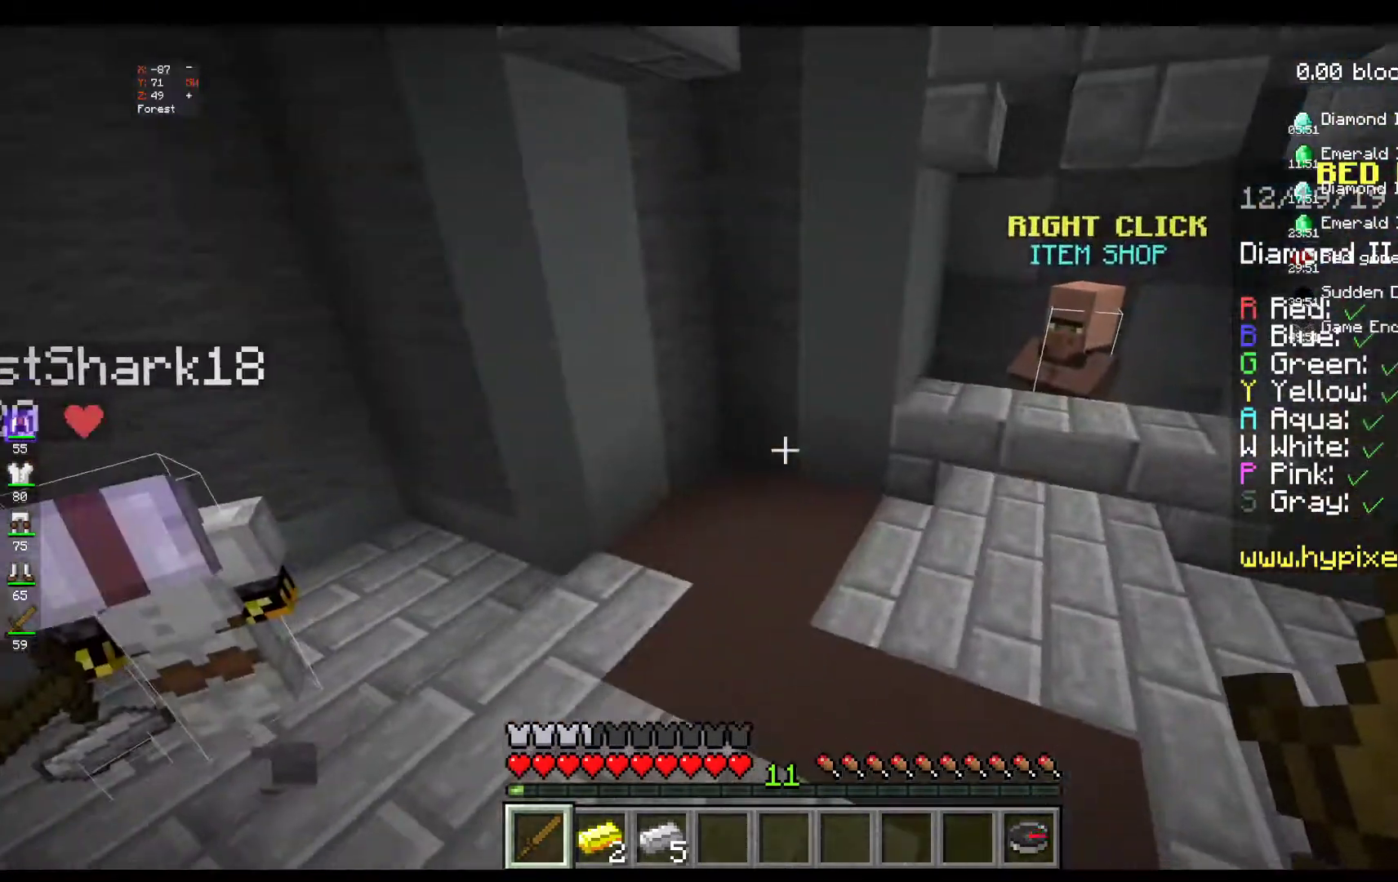
{"keys": ["w"], "mouse": [], "events": []}
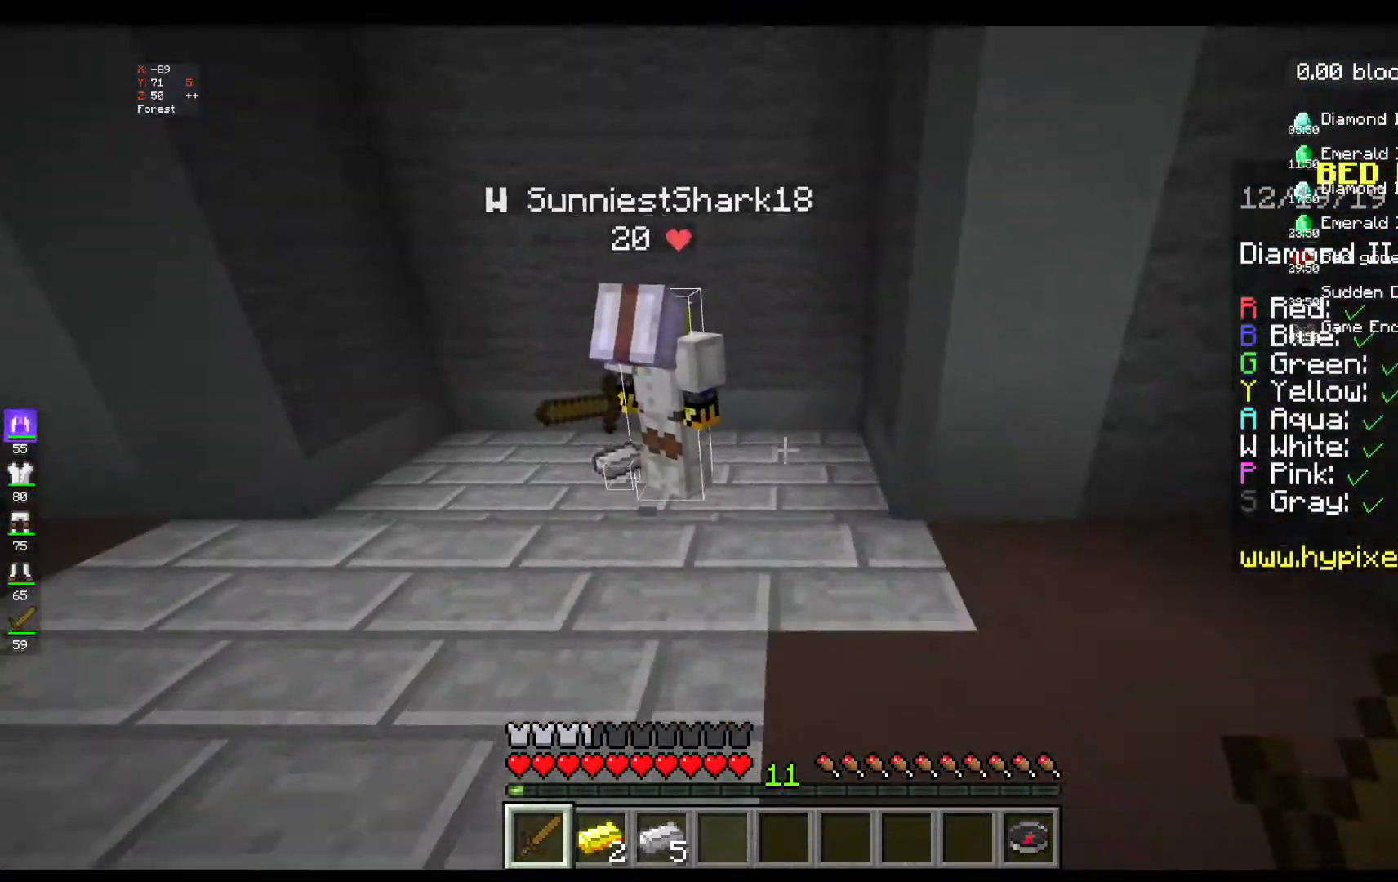
{"keys": ["a"], "mouse": [], "events": [[50, "a", "down"], [467, "w", "up"]]}
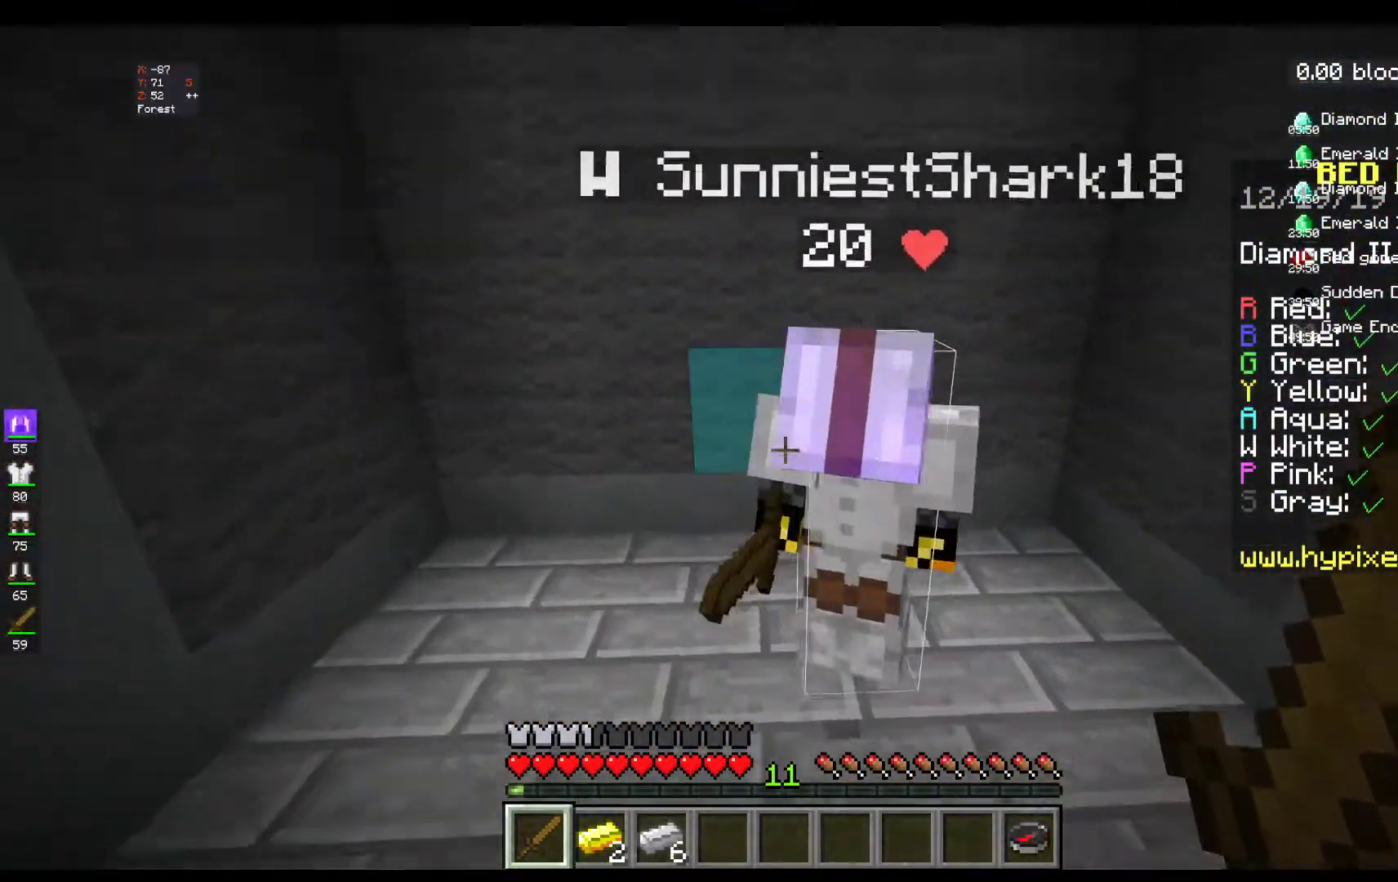
{"keys": ["w"], "mouse": [], "events": [[233, "a", "up"], [500, "w", "down"]]}
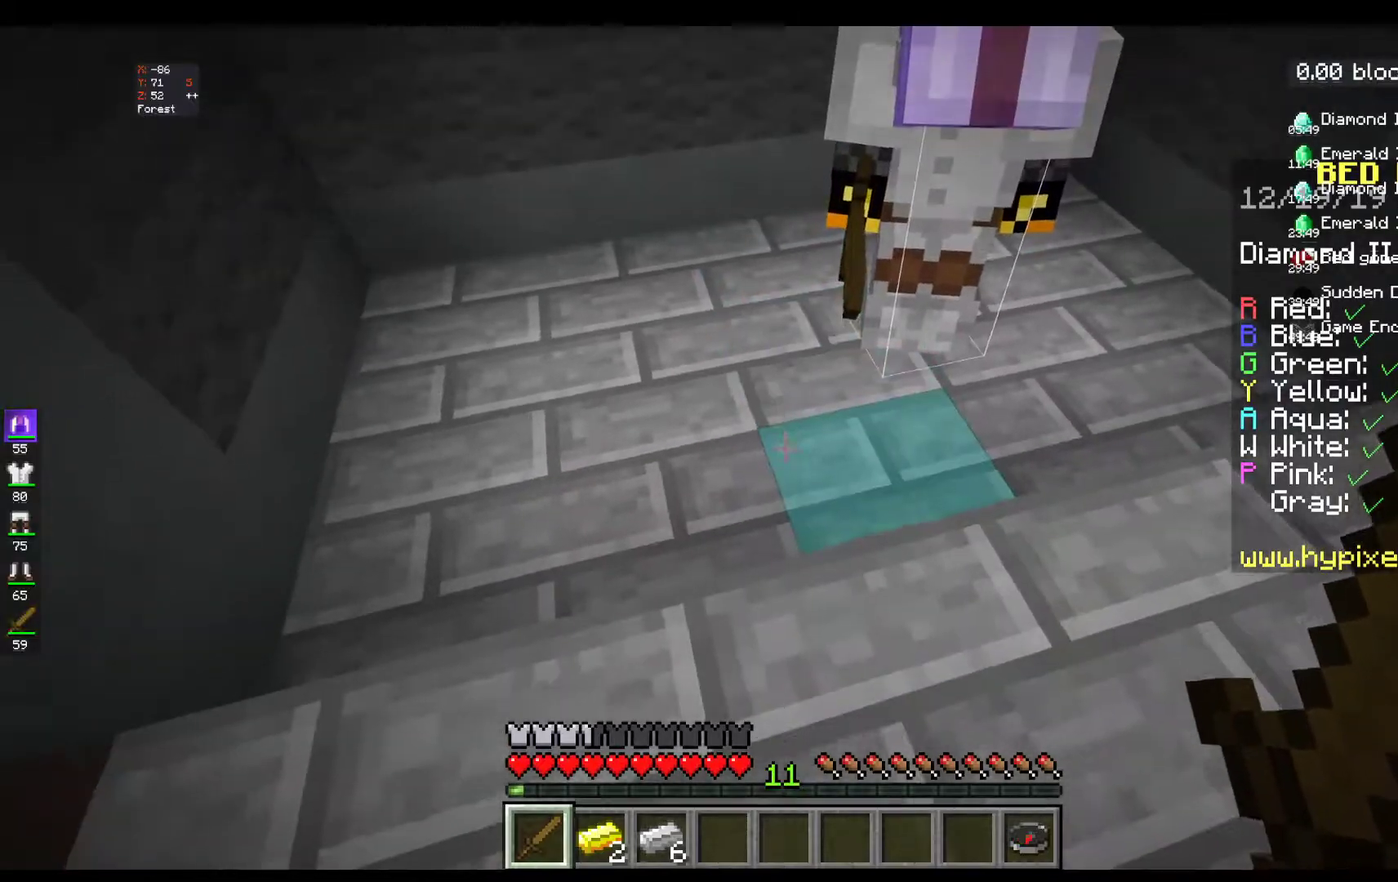
{"keys": ["a"], "mouse": [], "events": [[350, "a", "down"], [383, "w", "up"]]}
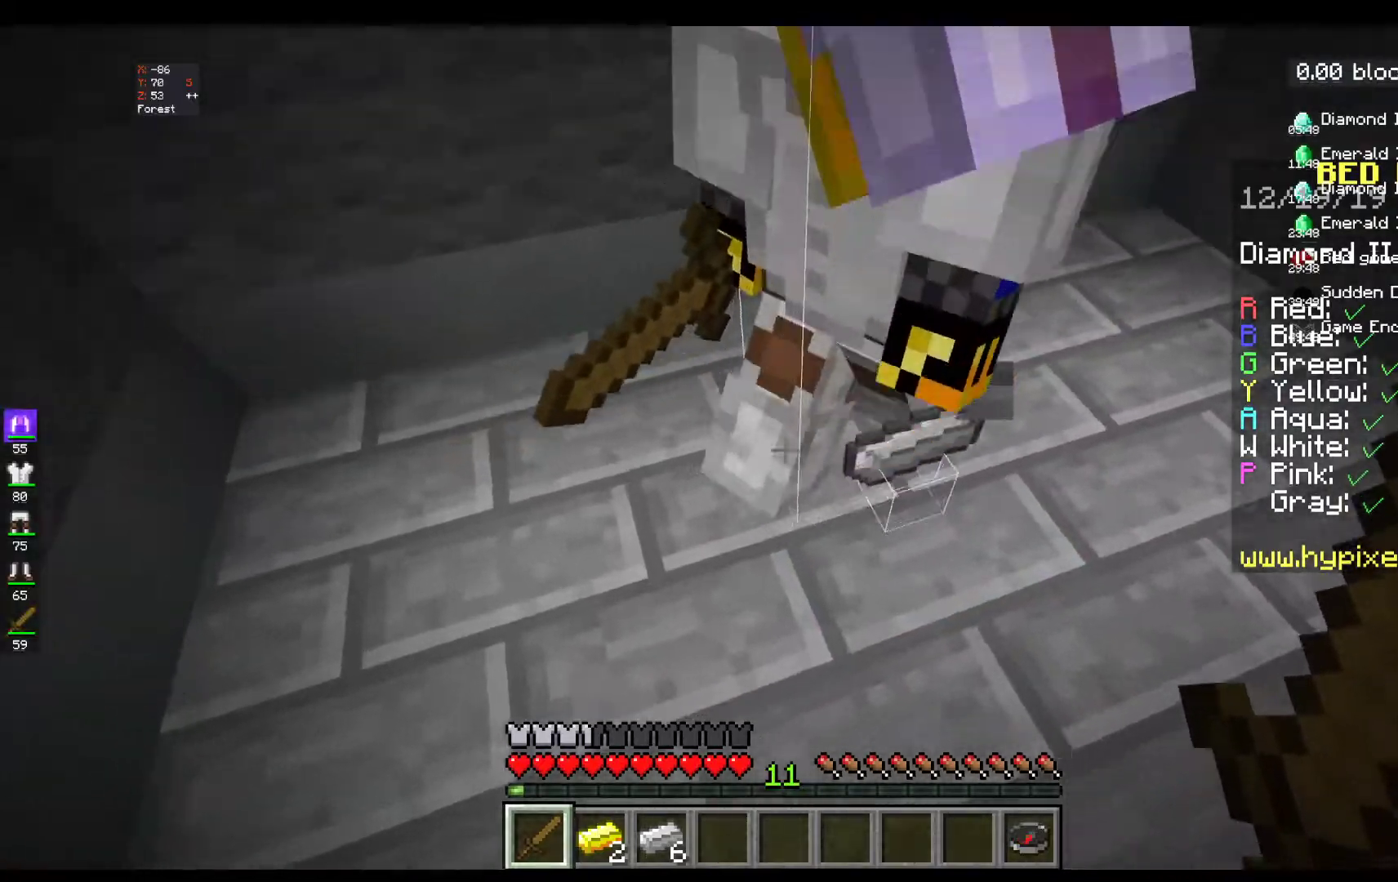
{"keys": [], "mouse": [], "events": [[33, "a", "up"], [150, "w", "down"], [383, "w", "up"]]}
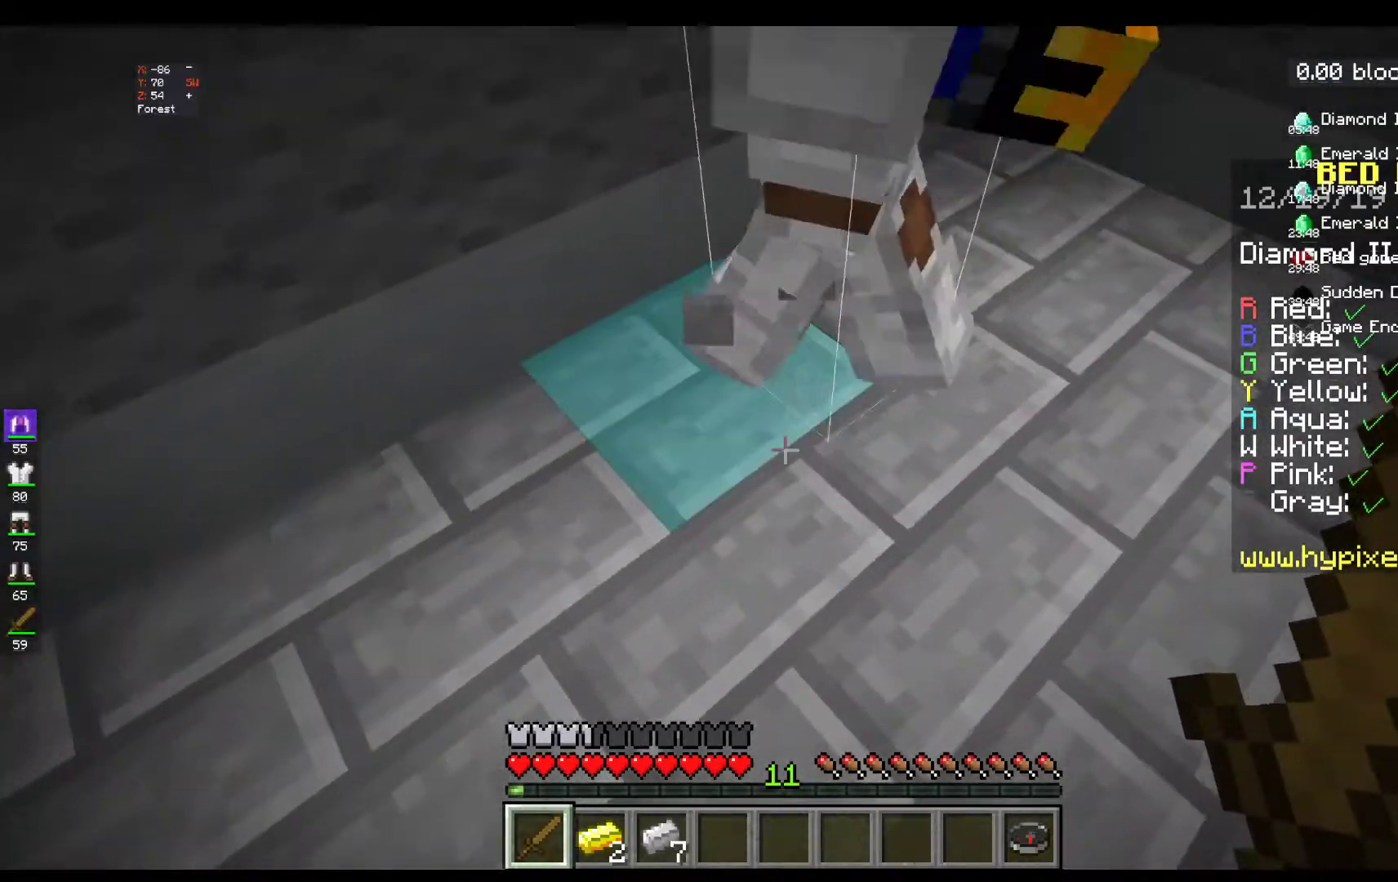
{"keys": ["w"], "mouse": [], "events": [[400, "w", "down"]]}
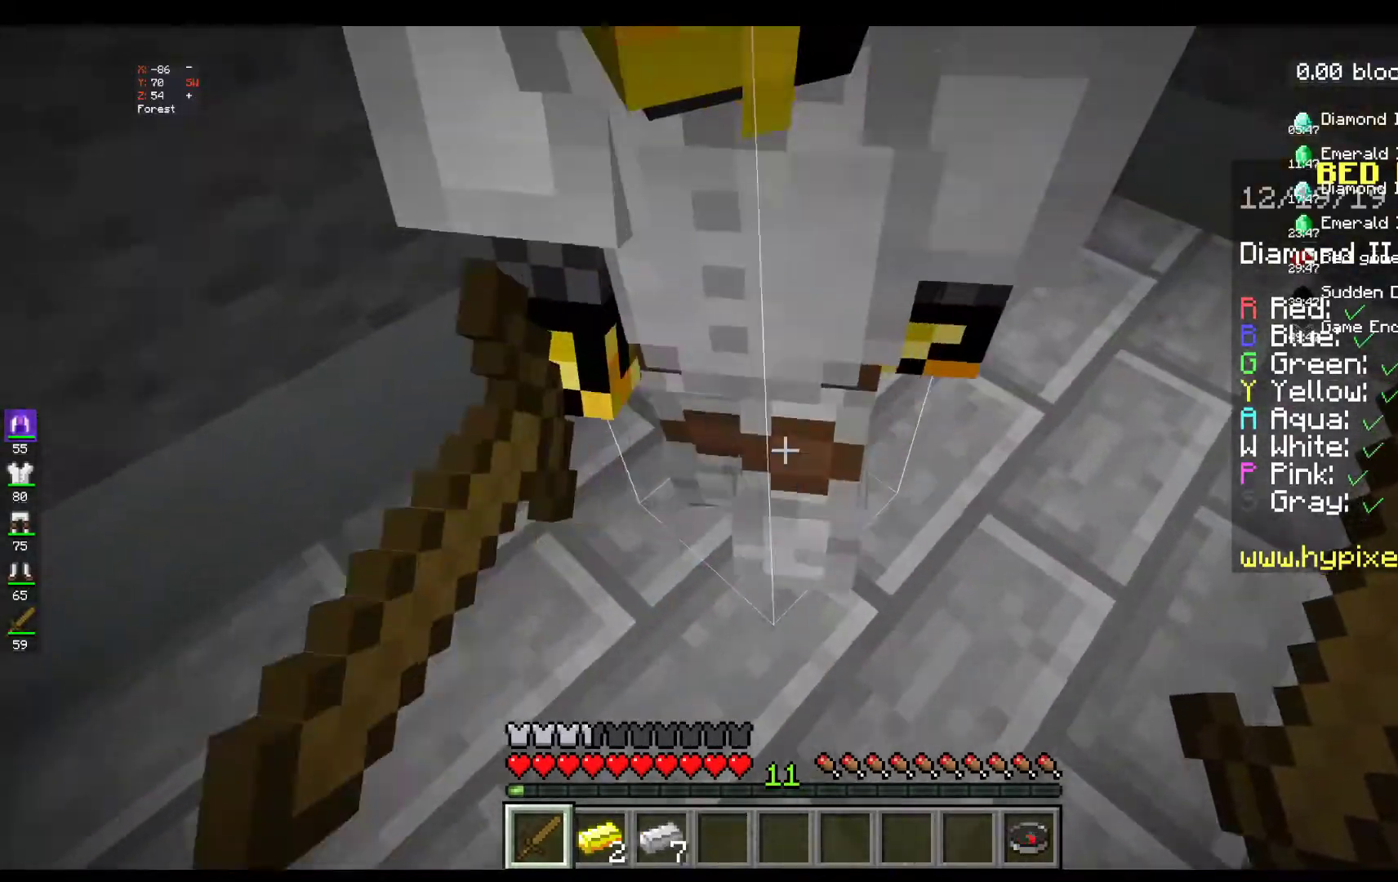
{"keys": [], "mouse": [], "events": [[83, "w", "up"]]}
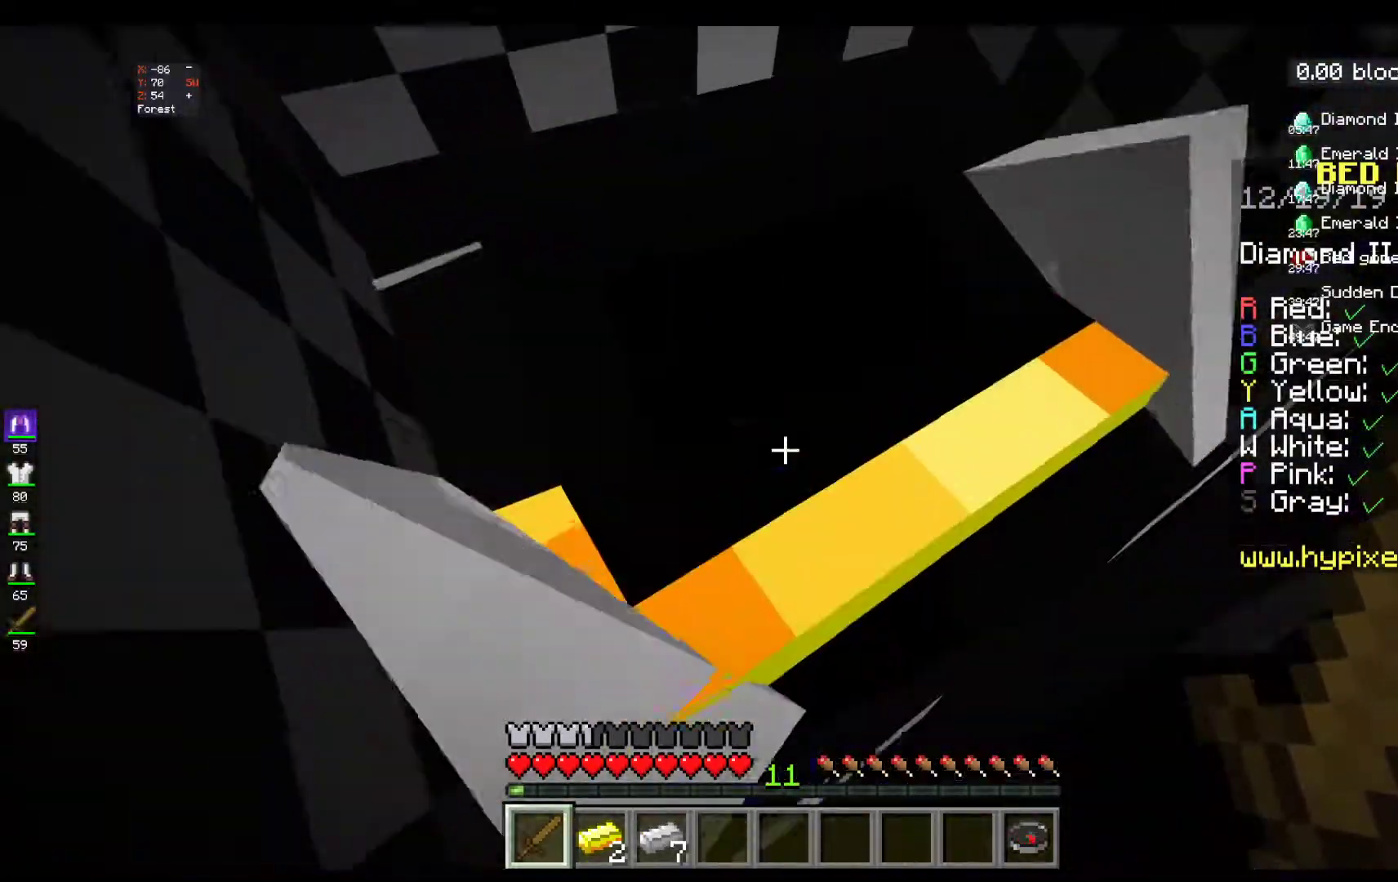
{"keys": [], "mouse": [], "events": []}